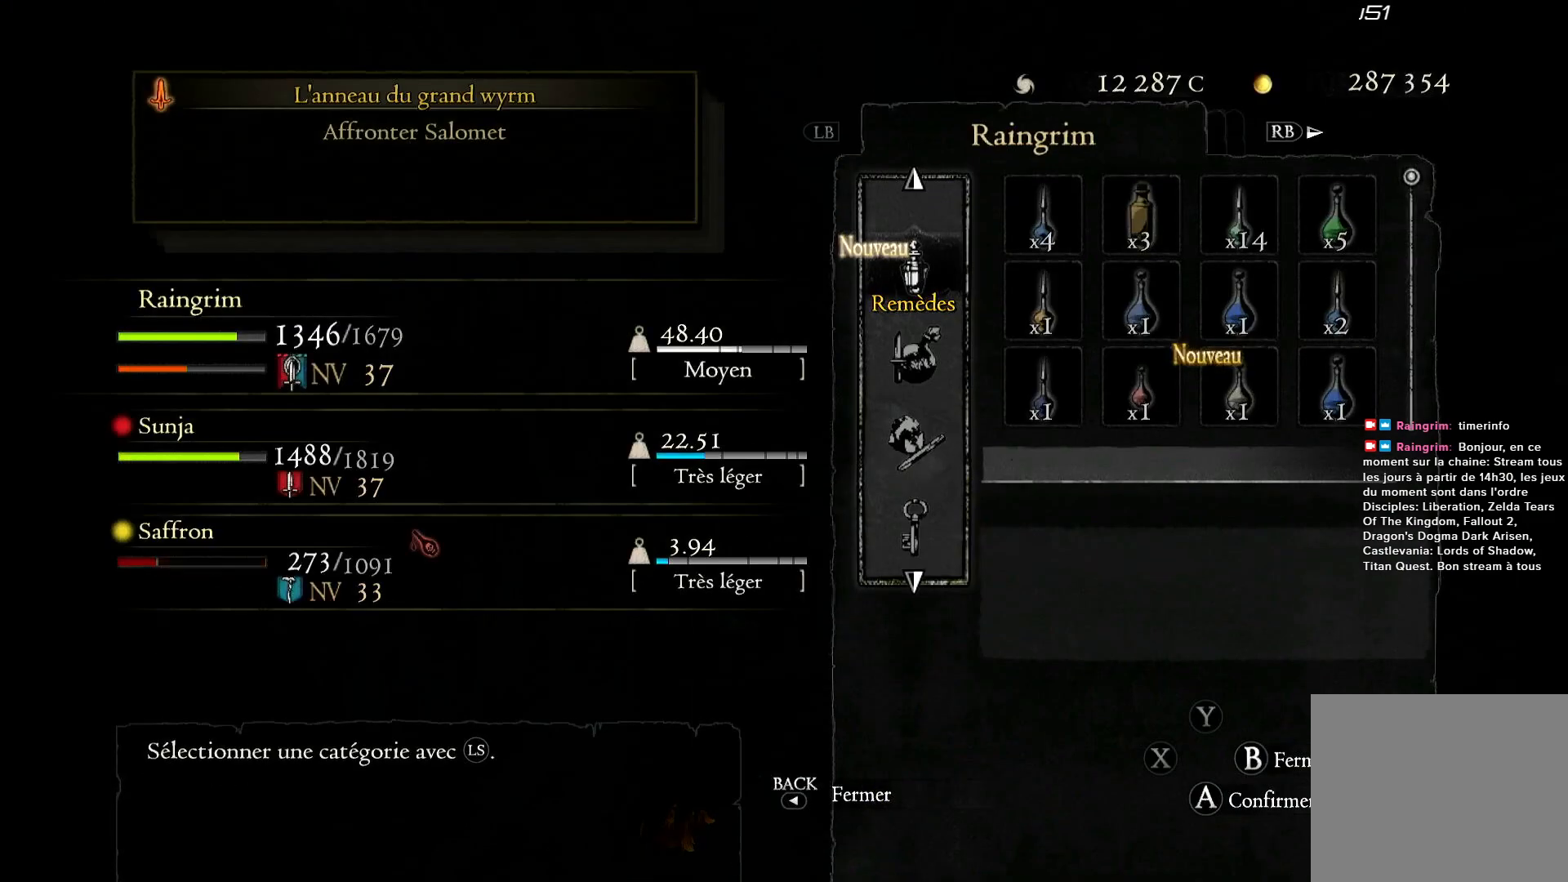
Gameplay with a controller (Xbox layout); each line is a JSON object with the inputs held at the frame after it. "events" lists button and stick changes between this image and that frame as [ms after this image, input, new state], when the widget could be followed in between. Not read: R3.
{"buttons": [], "left_stick": "down", "right_stick": "center", "events": [[483, "left_stick", "down"]]}
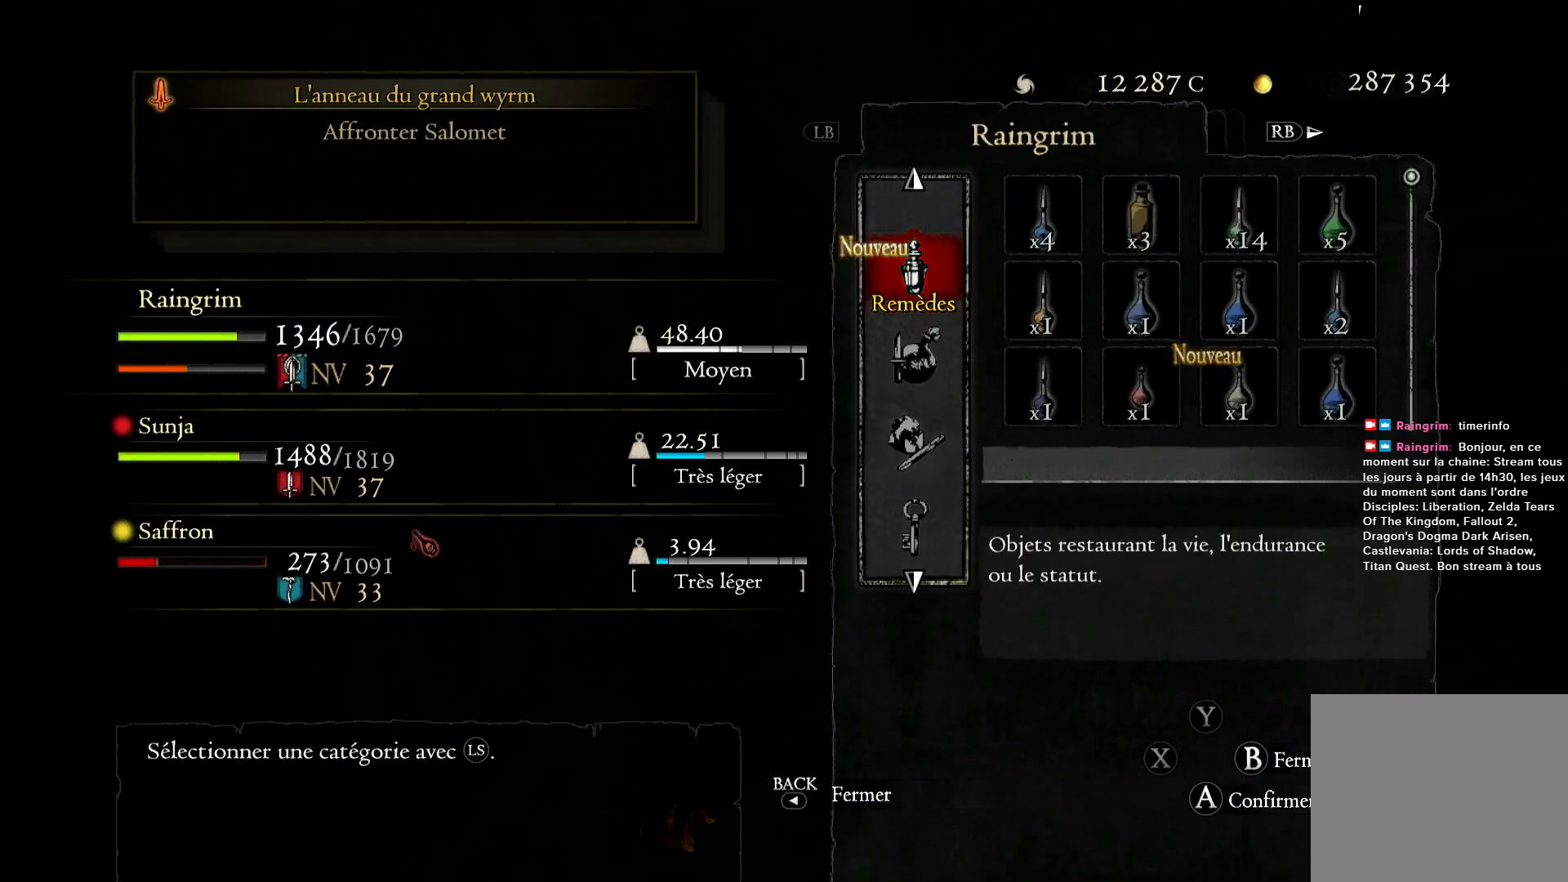
{"buttons": [], "left_stick": "center", "right_stick": "center", "events": [[150, "left_stick", "center"]]}
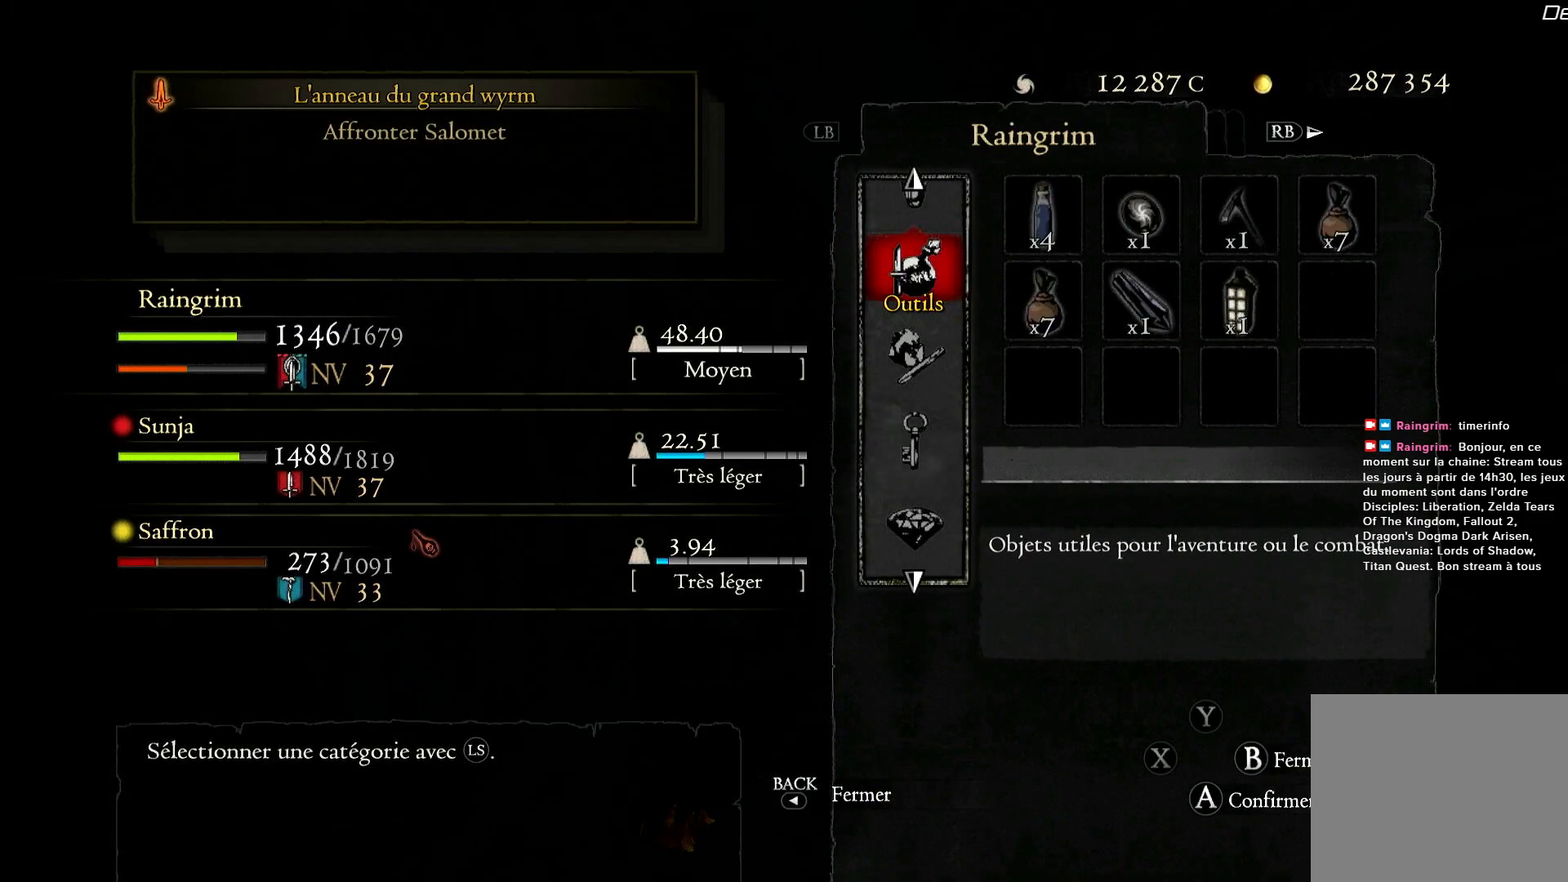
{"buttons": [], "left_stick": "down-right", "right_stick": "center", "events": [[50, "A", "down"], [150, "A", "up"], [317, "left_stick", "down-right"]]}
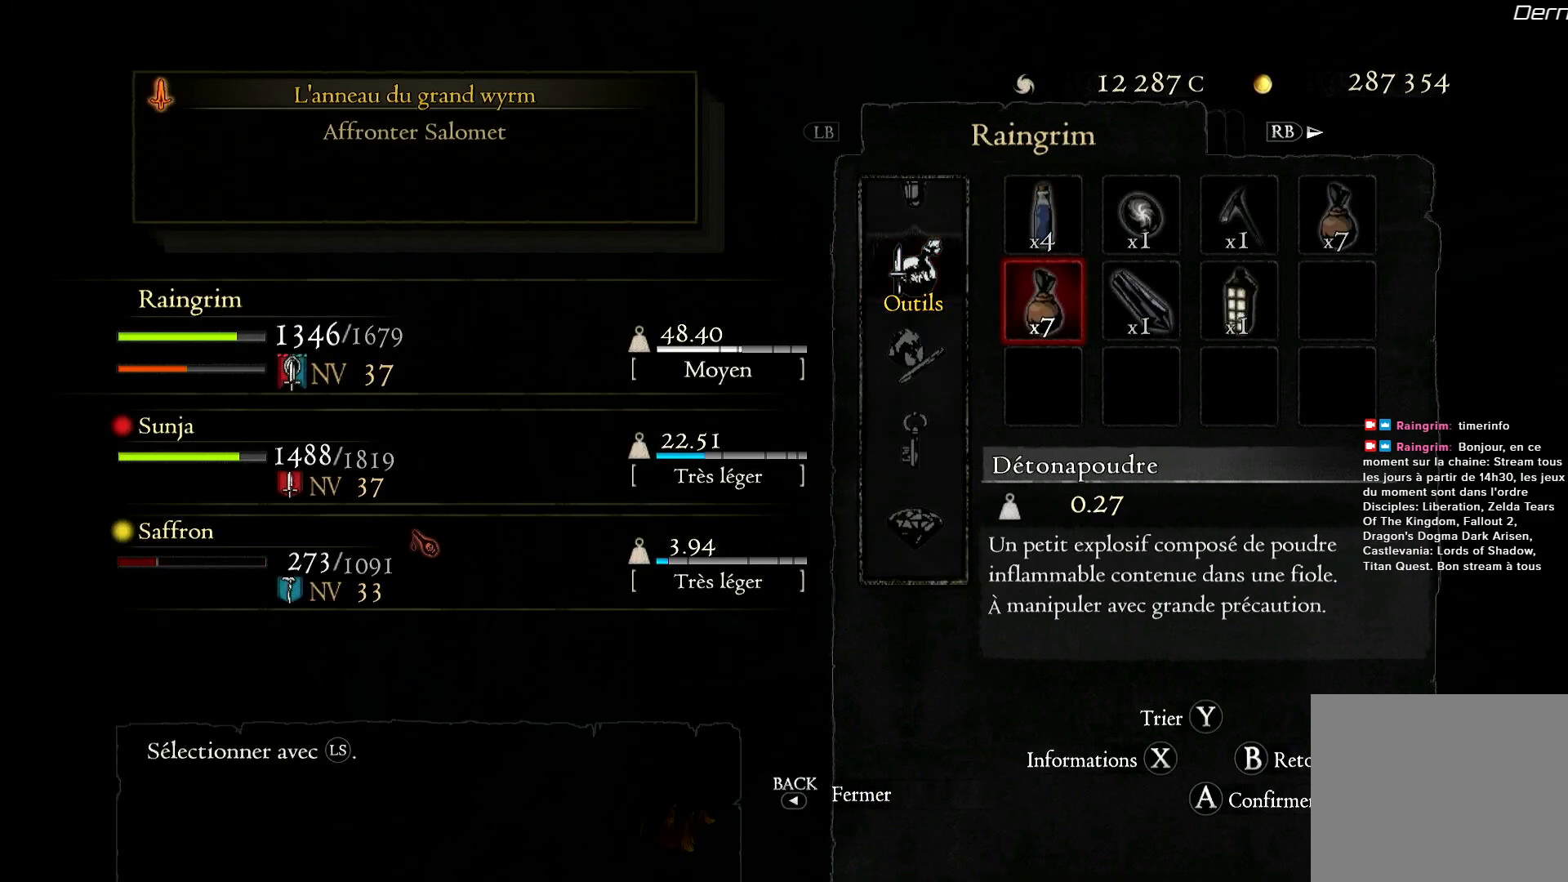
{"buttons": [], "left_stick": "right", "right_stick": "center", "events": [[50, "left_stick", "right"]]}
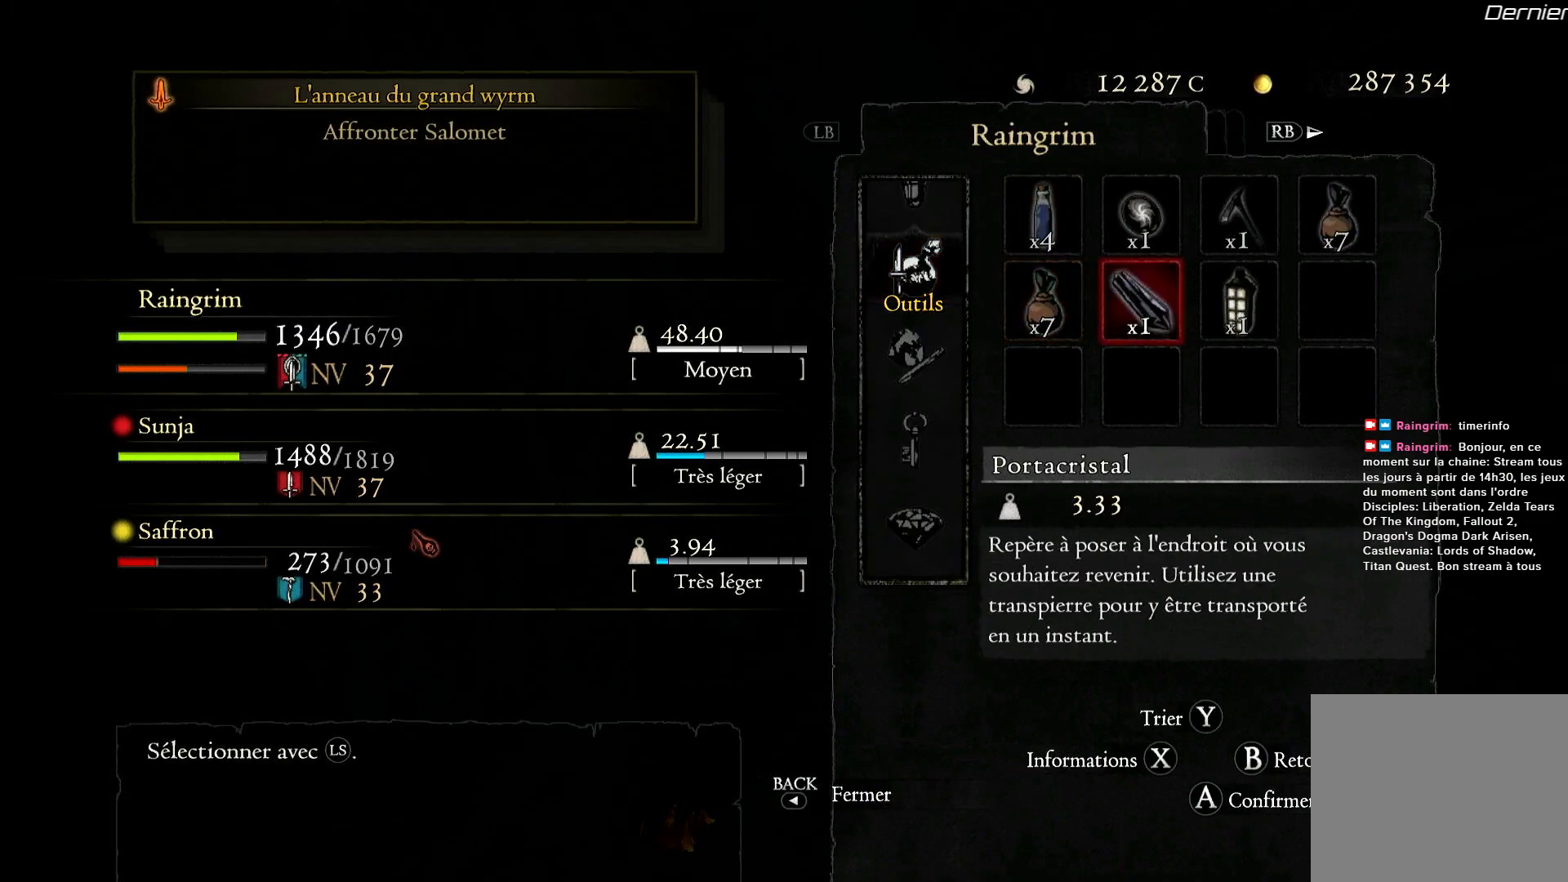
{"buttons": [], "left_stick": "center", "right_stick": "center", "events": [[50, "left_stick", "center"], [150, "left_stick", "right"], [317, "left_stick", "center"]]}
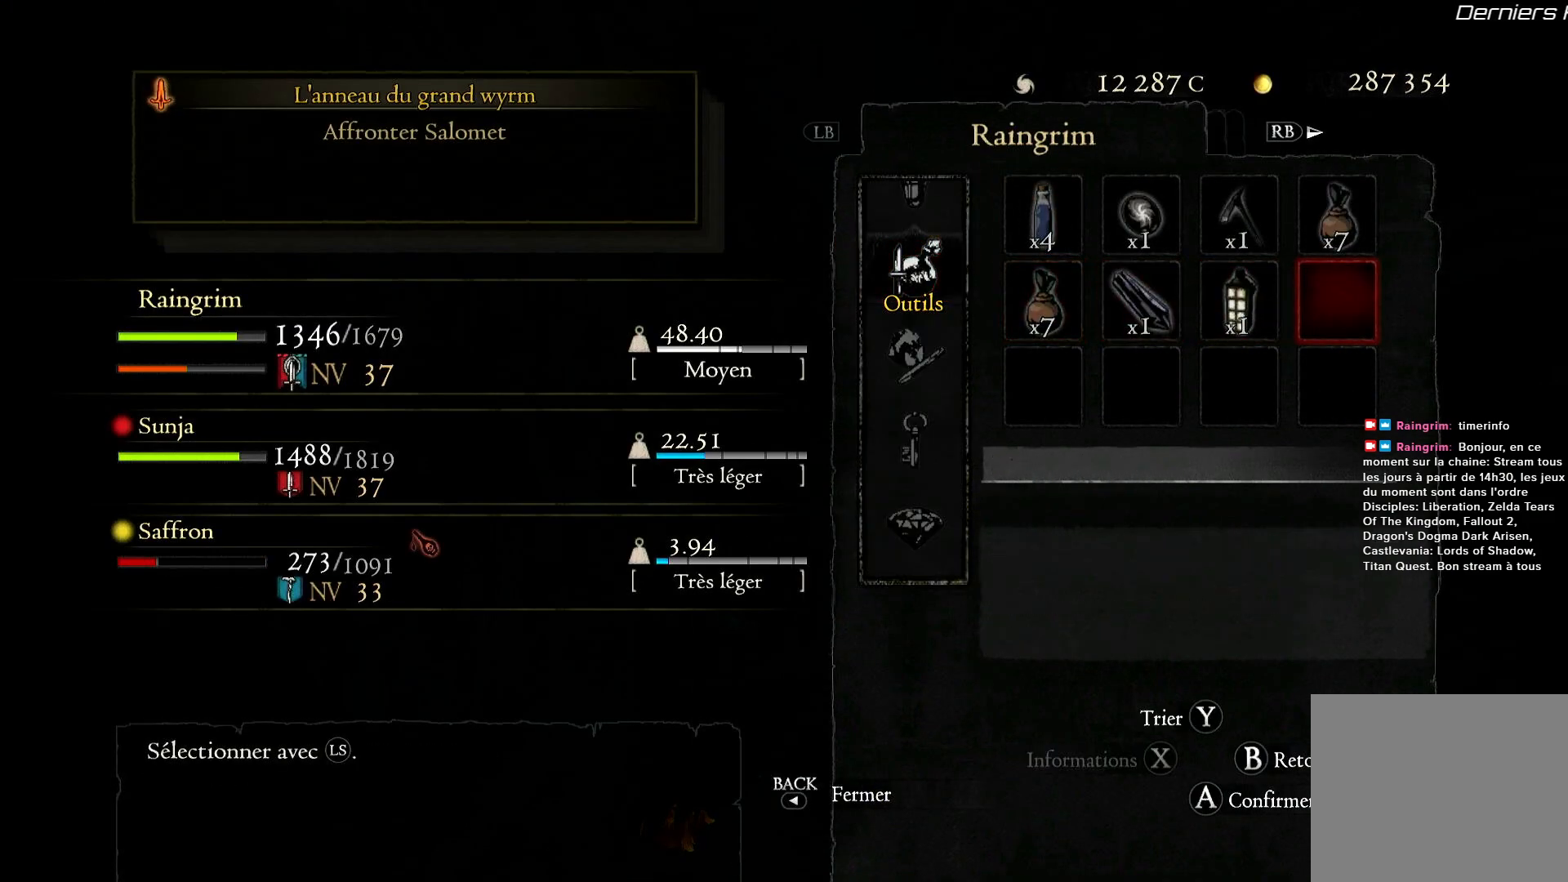
{"buttons": [], "left_stick": "center", "right_stick": "center", "events": [[83, "left_stick", "left"], [250, "left_stick", "center"], [383, "A", "down"], [500, "A", "up"]]}
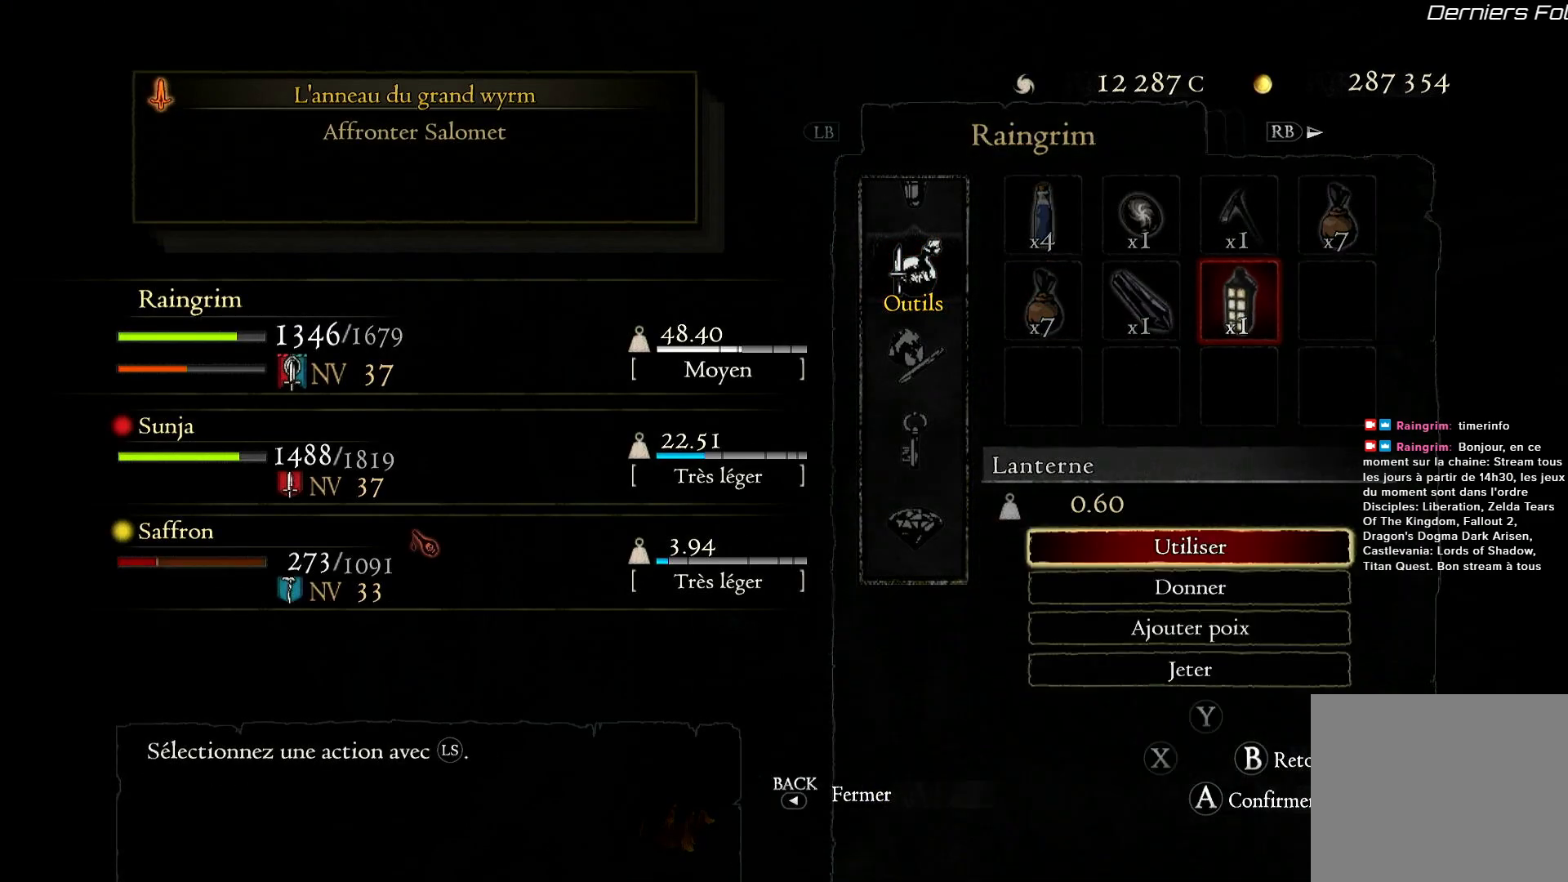
{"buttons": [], "left_stick": "center", "right_stick": "center", "events": [[317, "A", "down"], [400, "A", "up"]]}
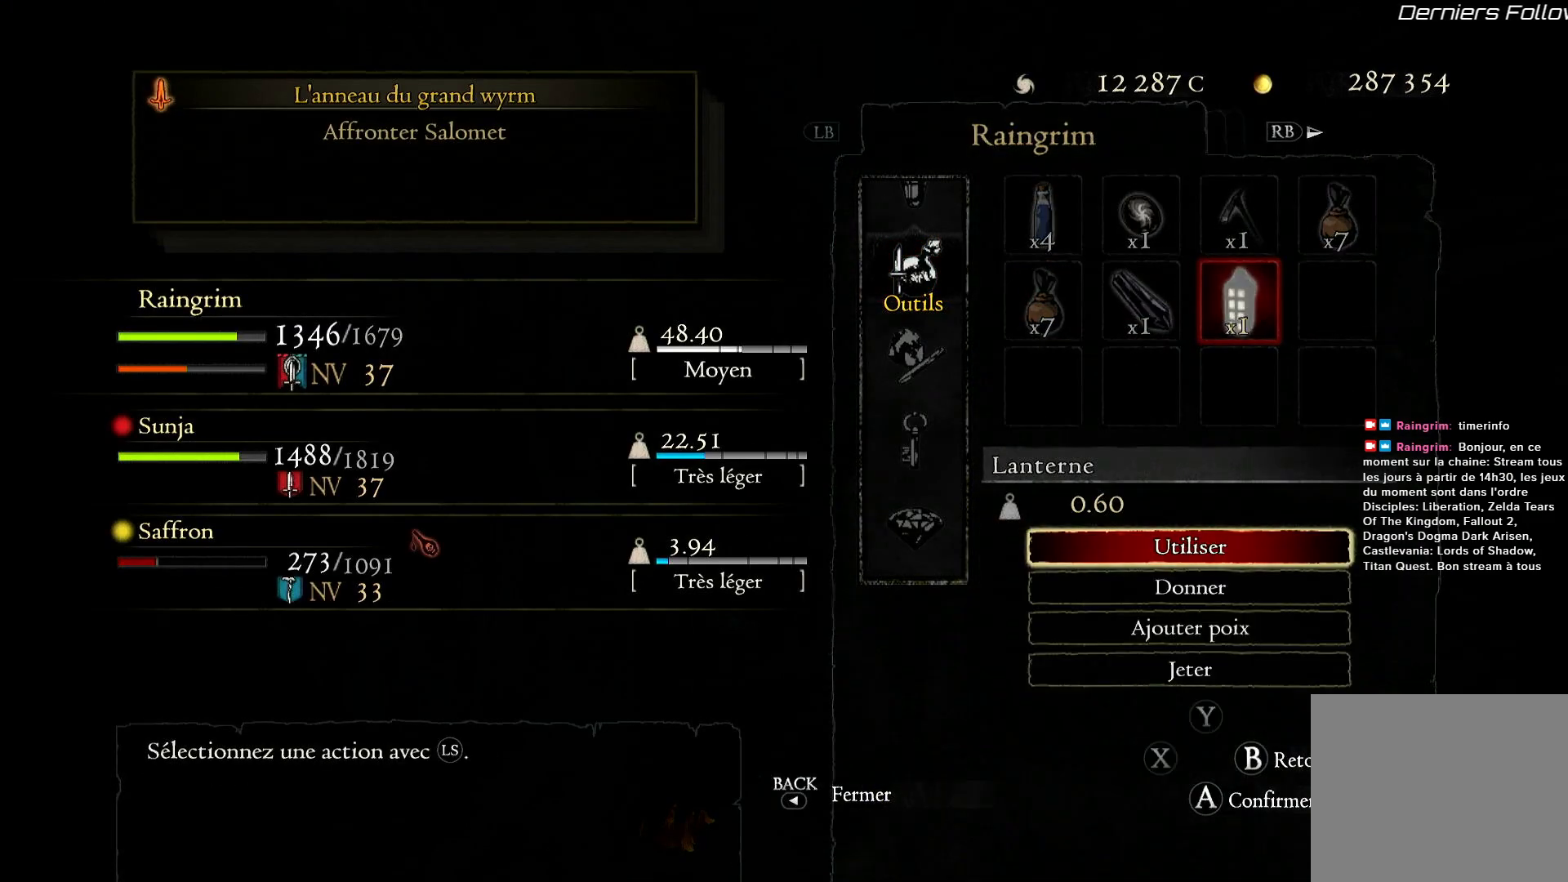
{"buttons": [], "left_stick": "center", "right_stick": "center", "events": []}
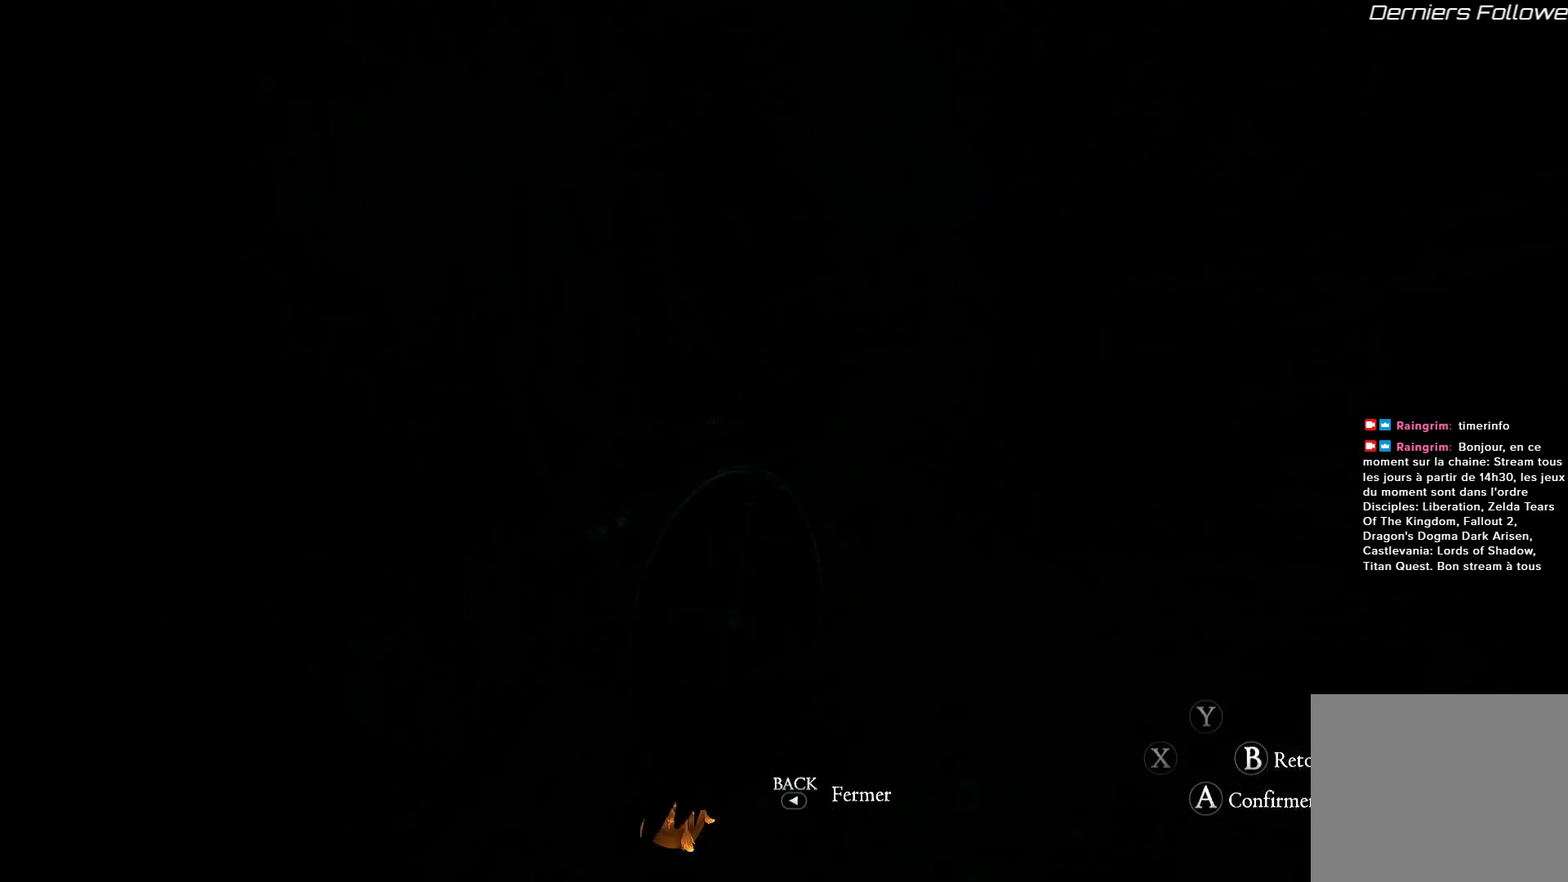
{"buttons": [], "left_stick": "center", "right_stick": "center", "events": [[200, "B", "down"], [350, "B", "up"]]}
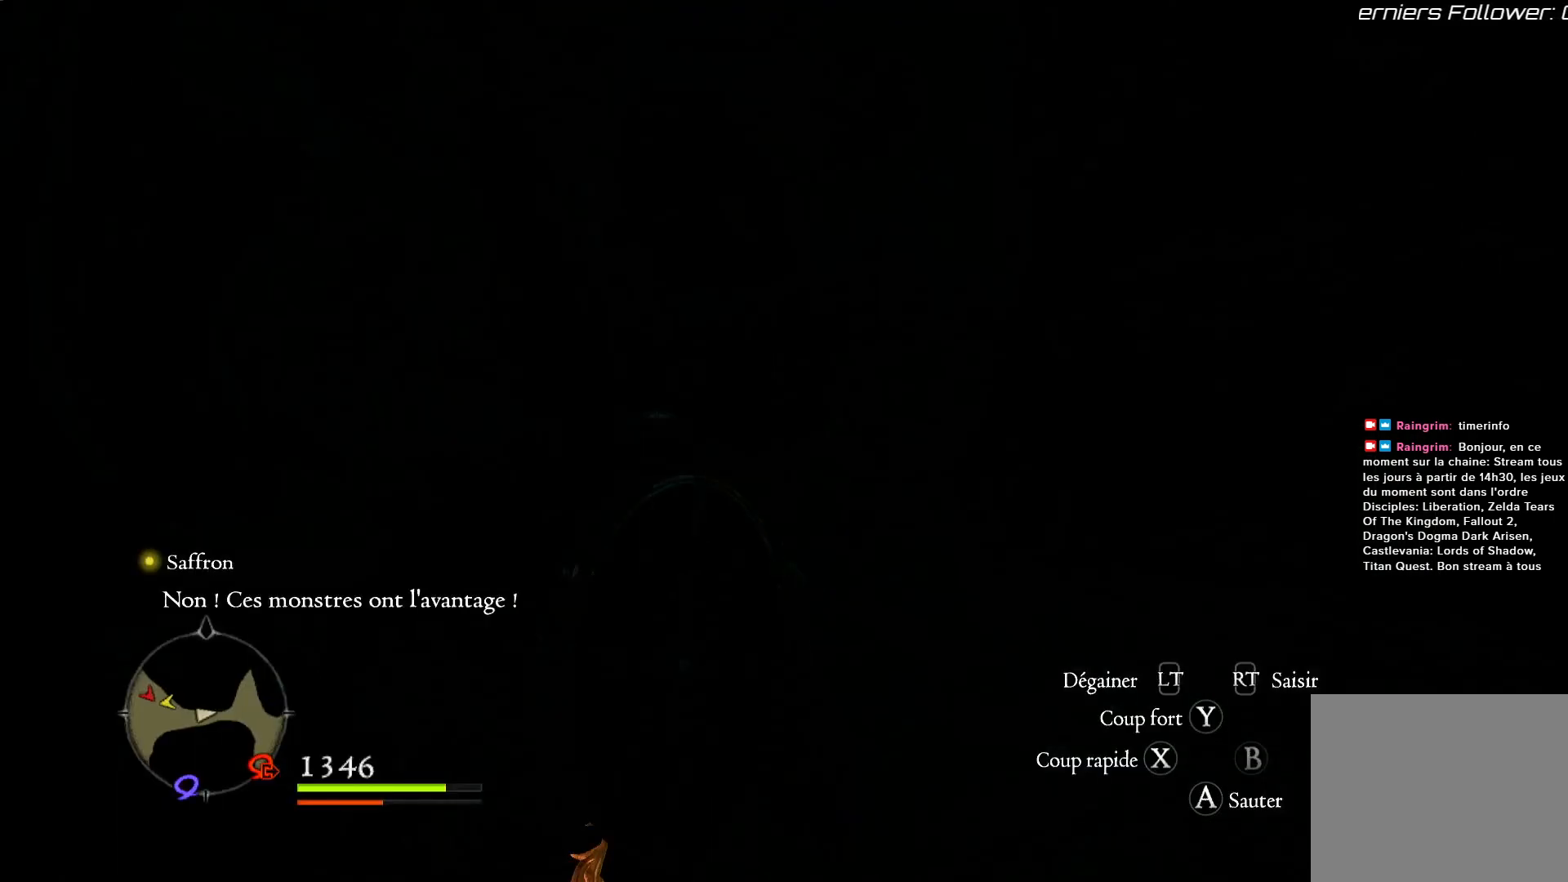
{"buttons": [], "left_stick": "center", "right_stick": "center", "events": []}
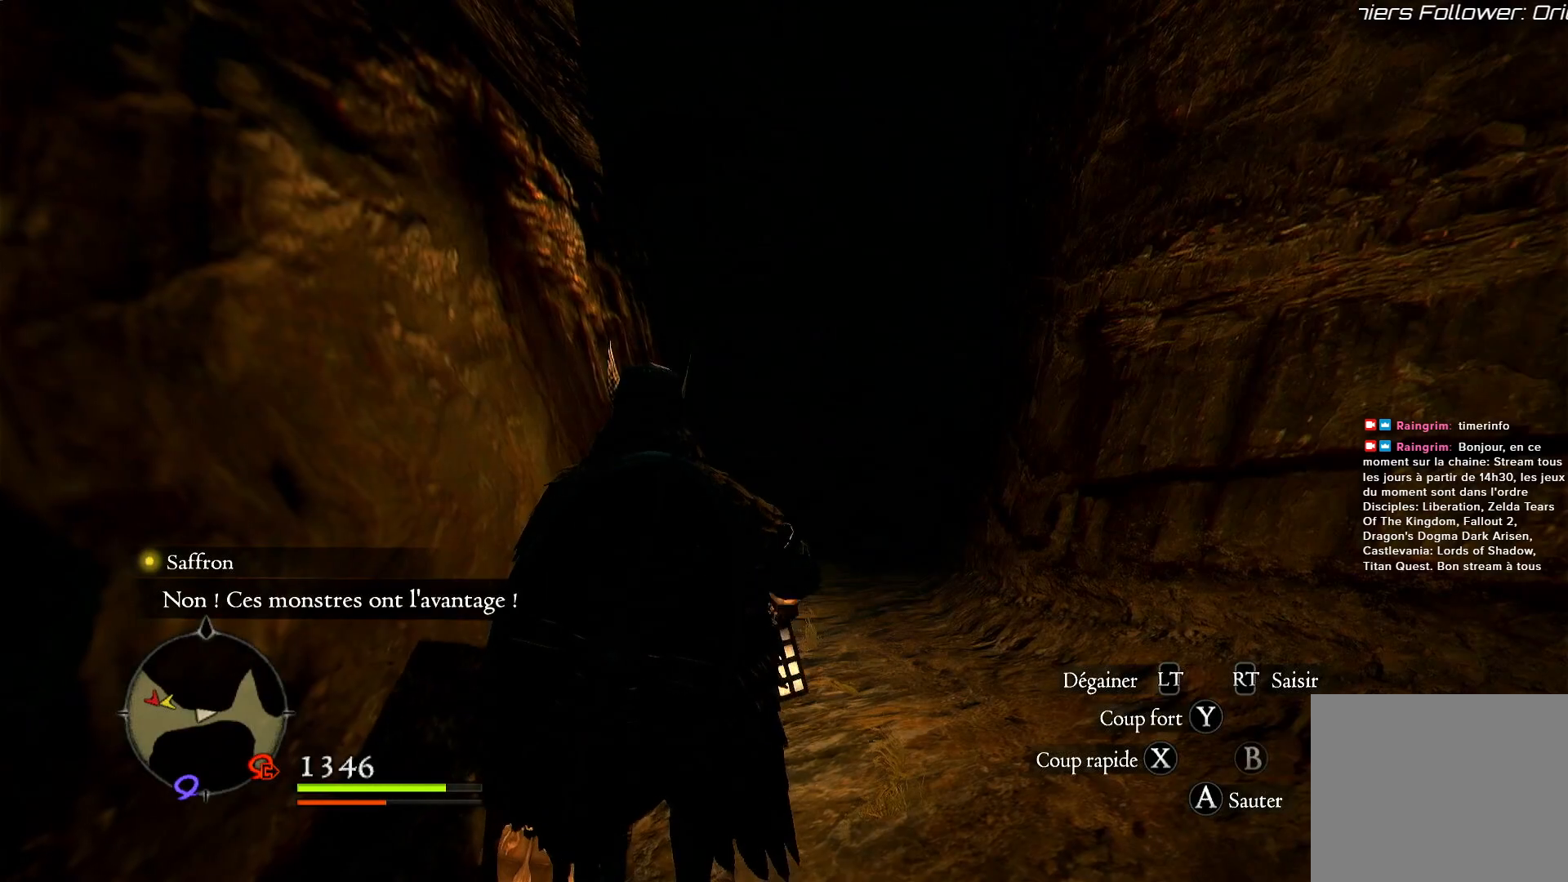
{"buttons": [], "left_stick": "up", "right_stick": "center", "events": [[217, "left_stick", "up"], [250, "right_stick", "down-left"], [483, "right_stick", "center"]]}
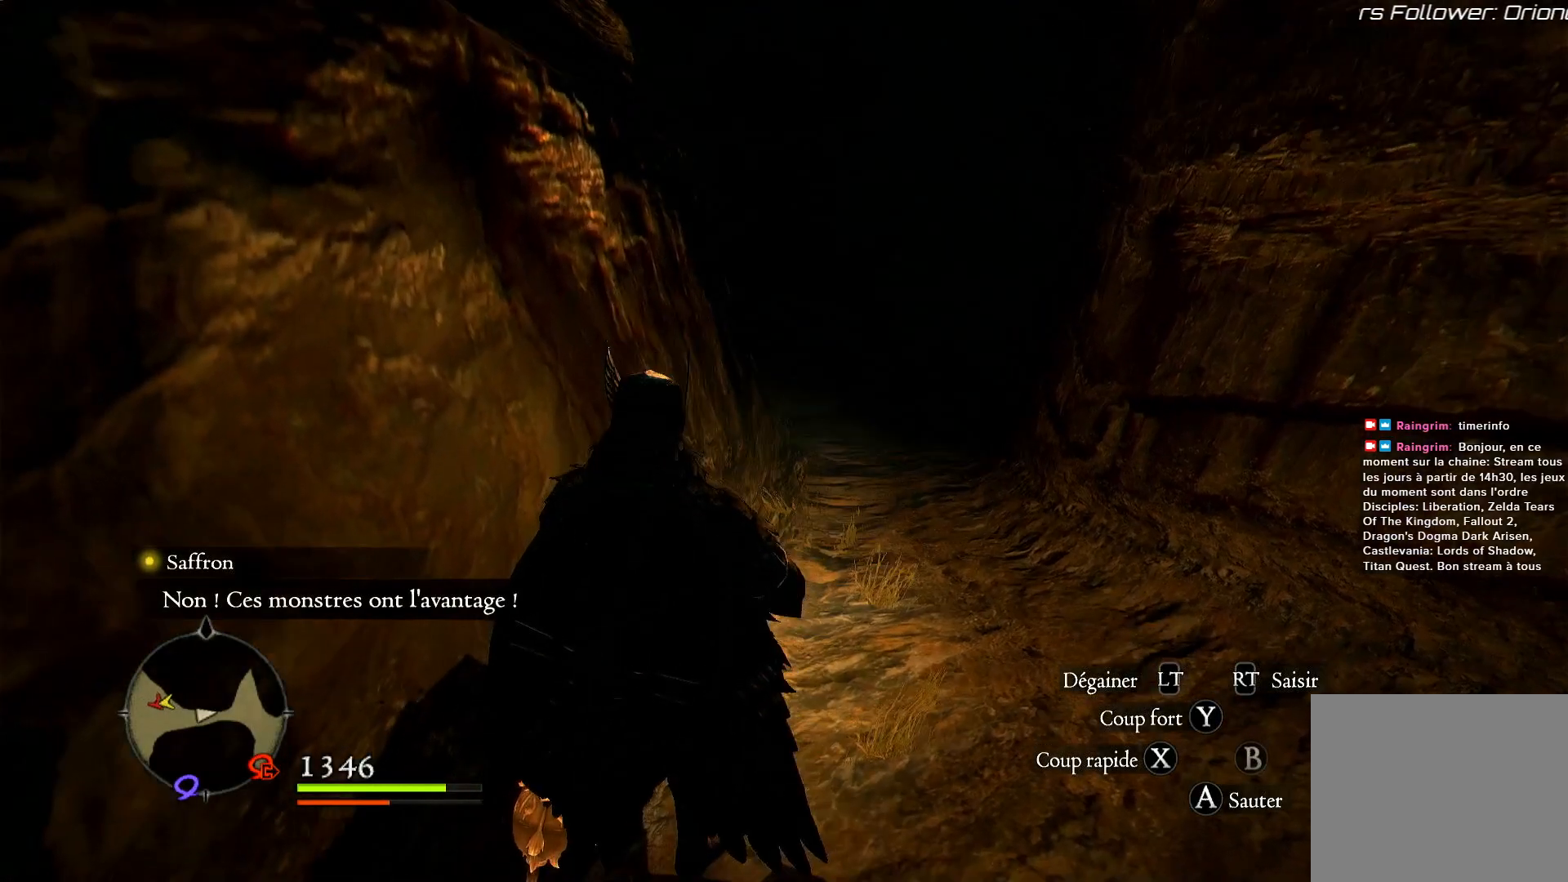
{"buttons": [], "left_stick": "up", "right_stick": "up-right", "events": [[417, "right_stick", "up-right"]]}
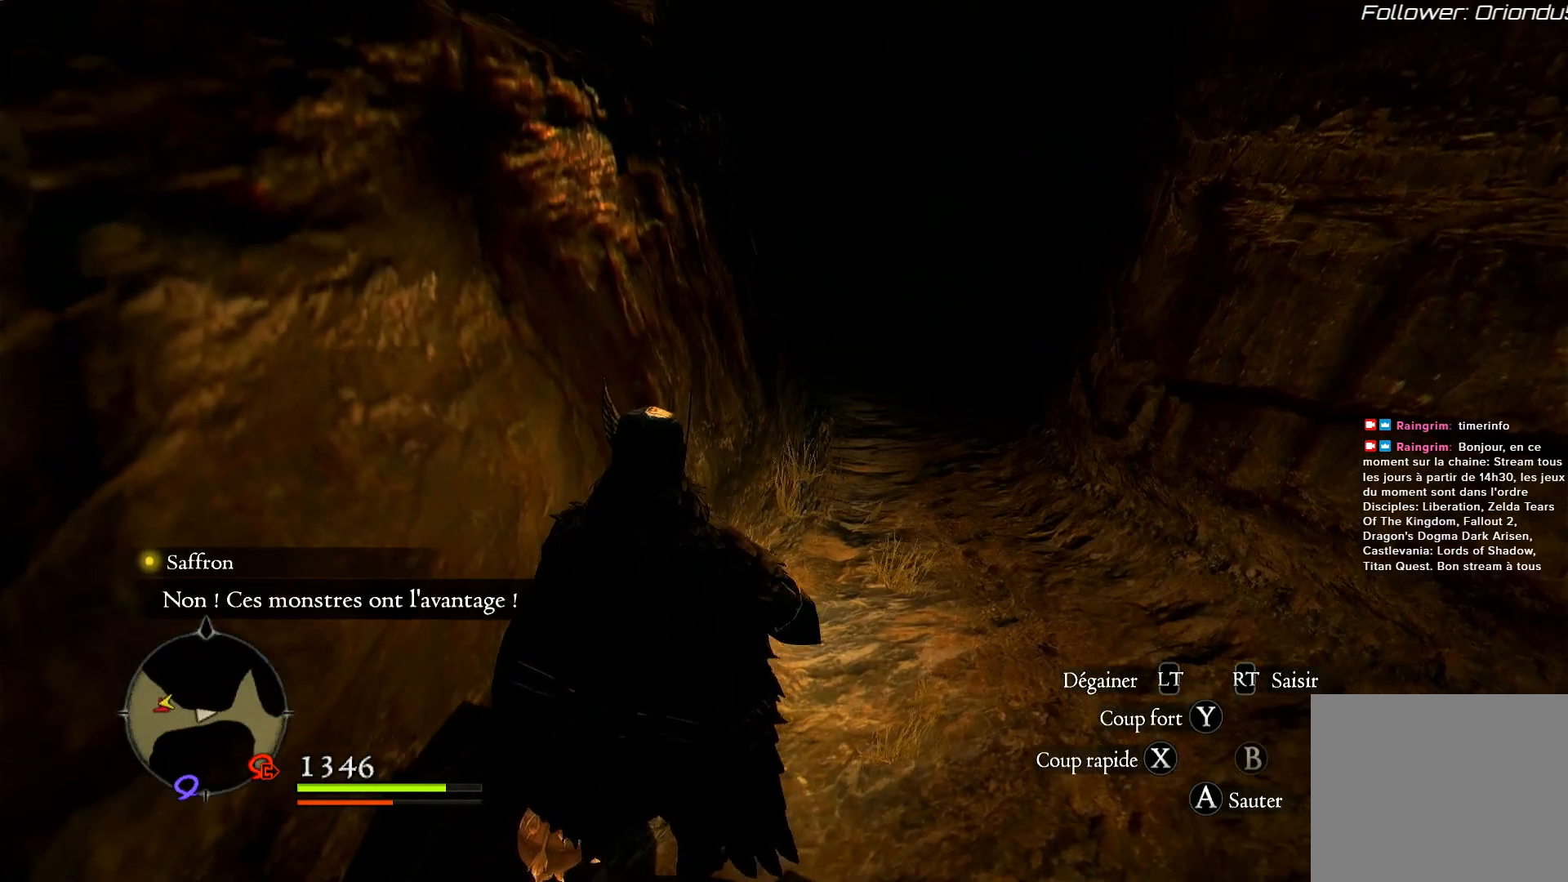
{"buttons": [], "left_stick": "up-right", "right_stick": "center", "events": [[117, "right_stick", "center"], [317, "left_stick", "up-right"]]}
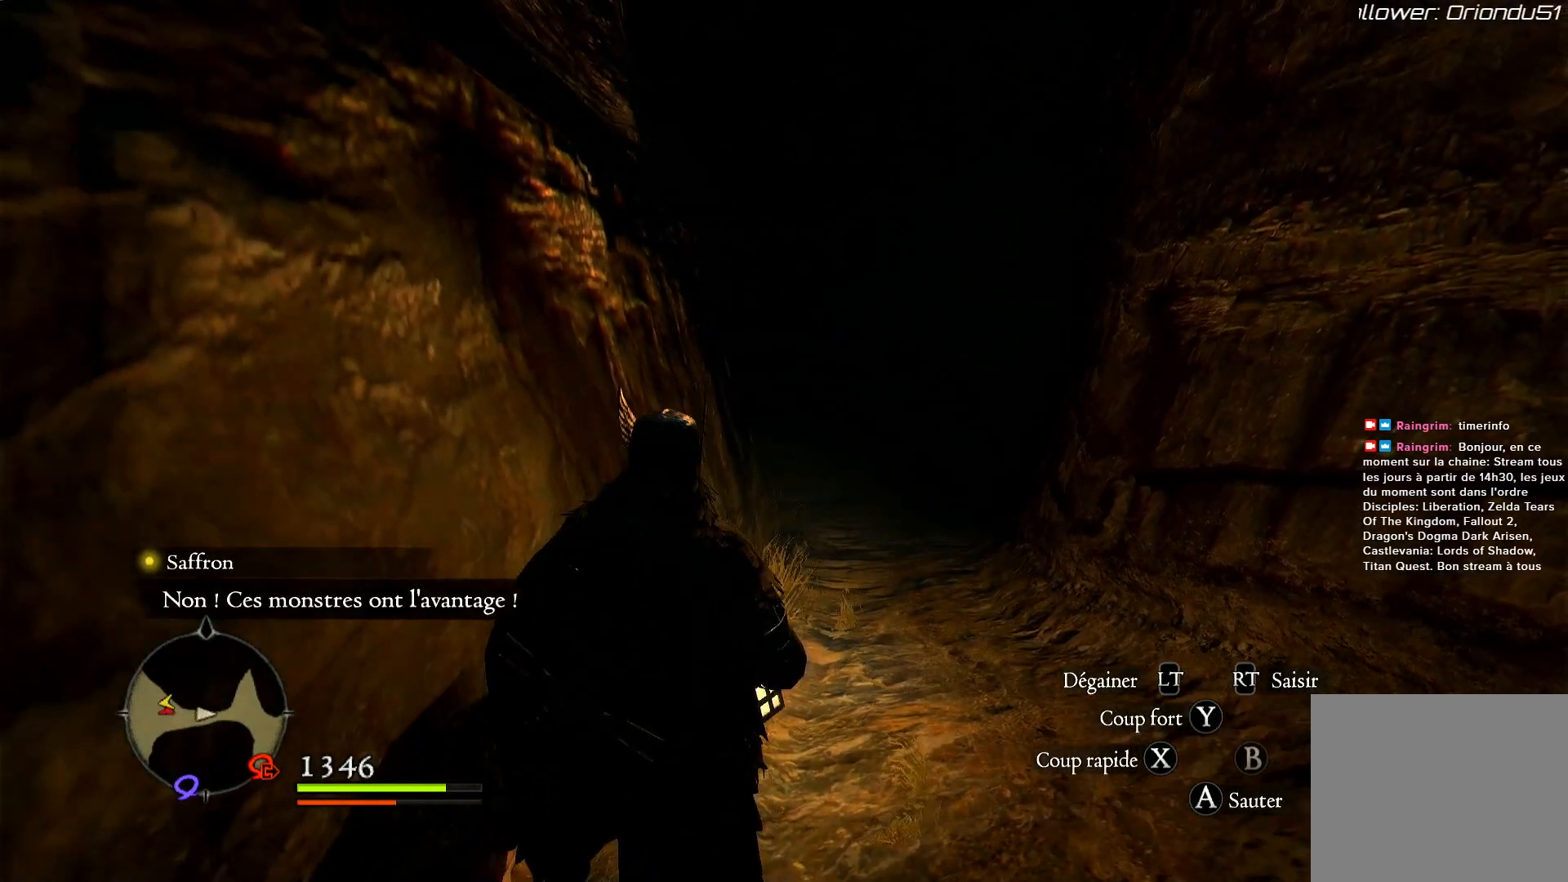
{"buttons": [], "left_stick": "up", "right_stick": "center", "events": [[183, "L3", "down"], [217, "left_stick", "up"], [417, "L3", "up"]]}
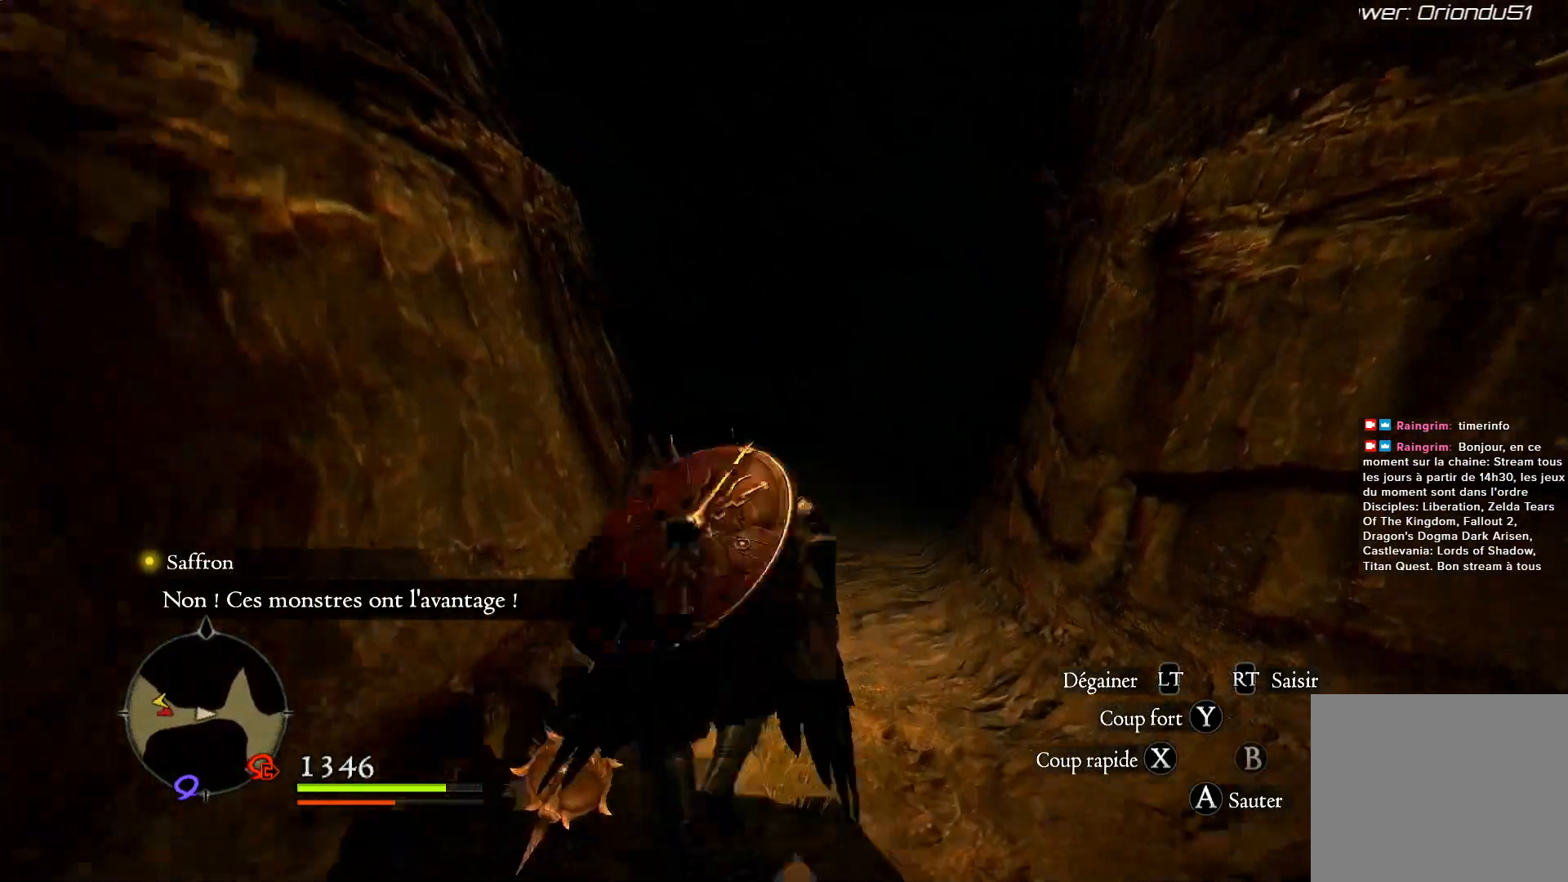
{"buttons": [], "left_stick": "up", "right_stick": "left", "events": [[317, "right_stick", "left"]]}
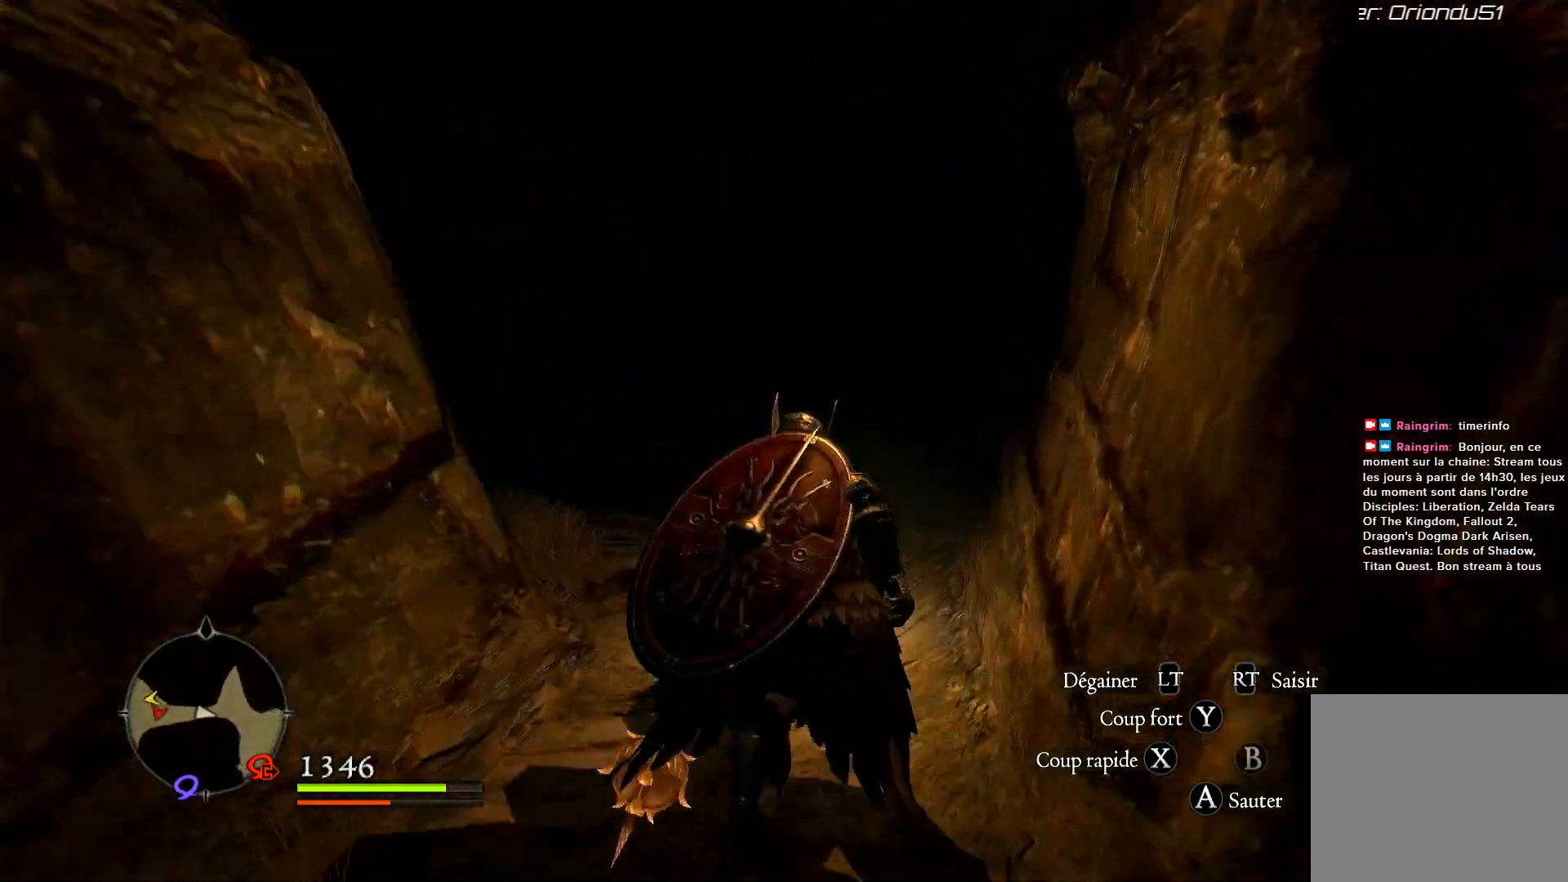
{"buttons": [], "left_stick": "up", "right_stick": "center", "events": [[150, "right_stick", "center"]]}
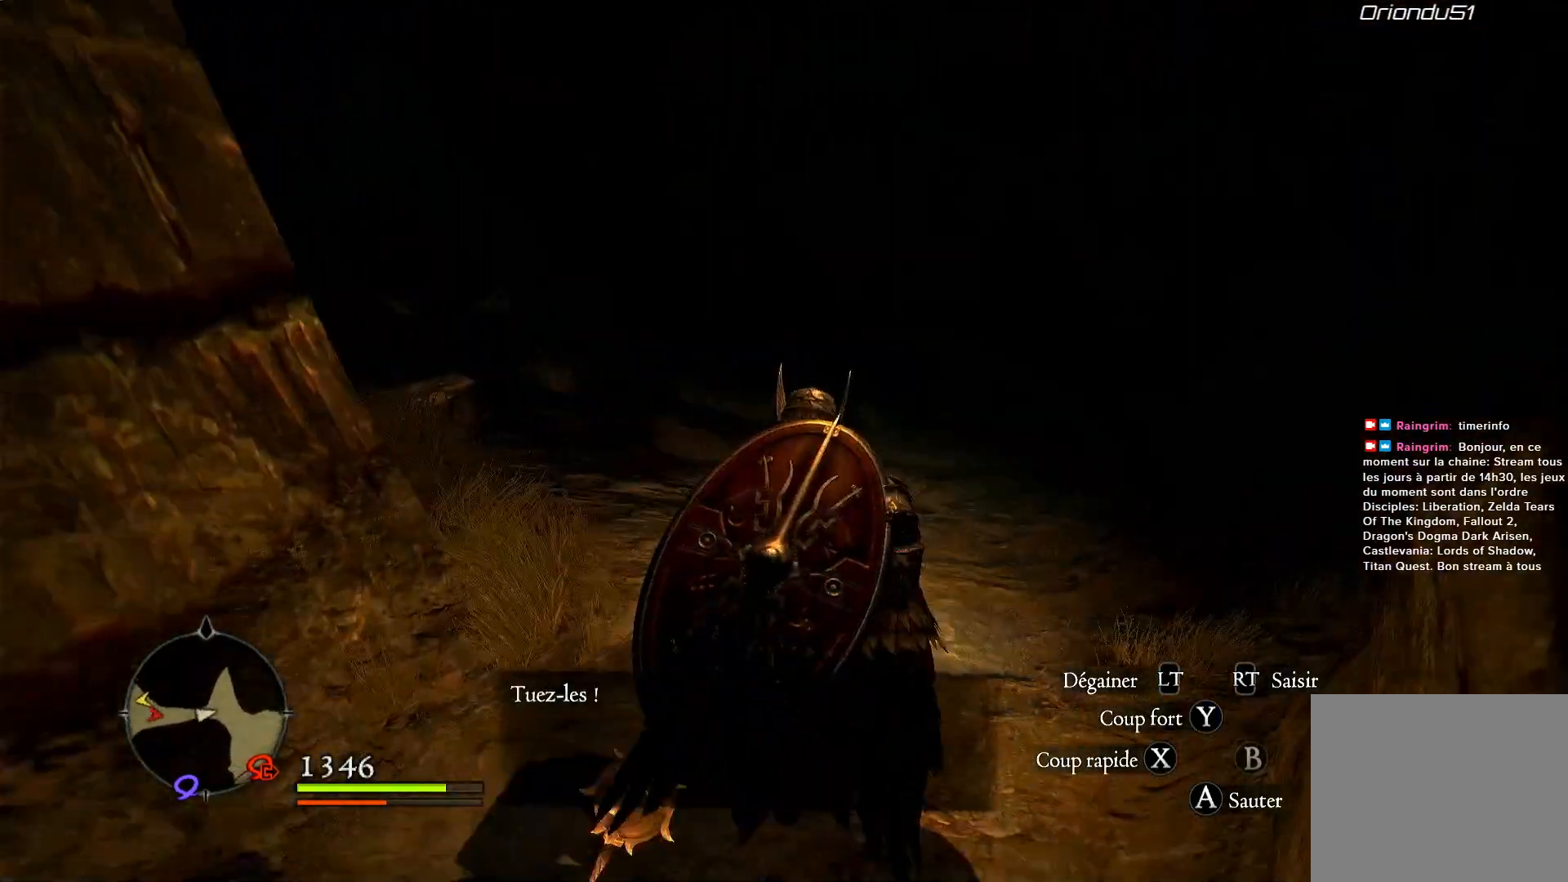
{"buttons": [], "left_stick": "up", "right_stick": "up", "events": [[17, "right_stick", "left"], [233, "right_stick", "up"]]}
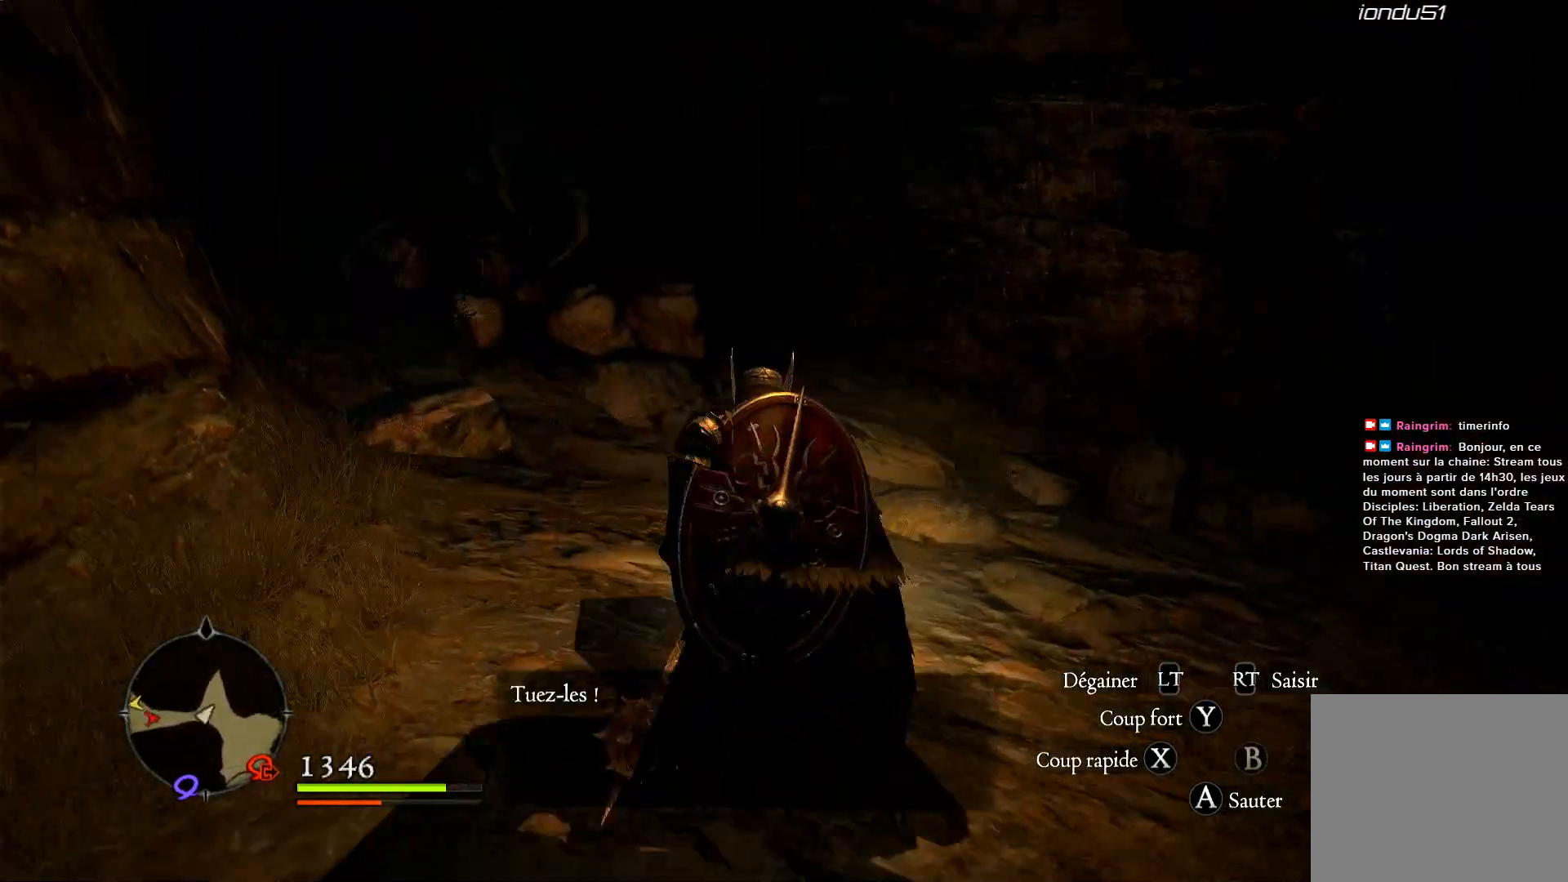
{"buttons": [], "left_stick": "right", "right_stick": "down-right", "events": [[183, "right_stick", "center"], [283, "left_stick", "center"], [383, "right_stick", "down-right"], [450, "left_stick", "right"]]}
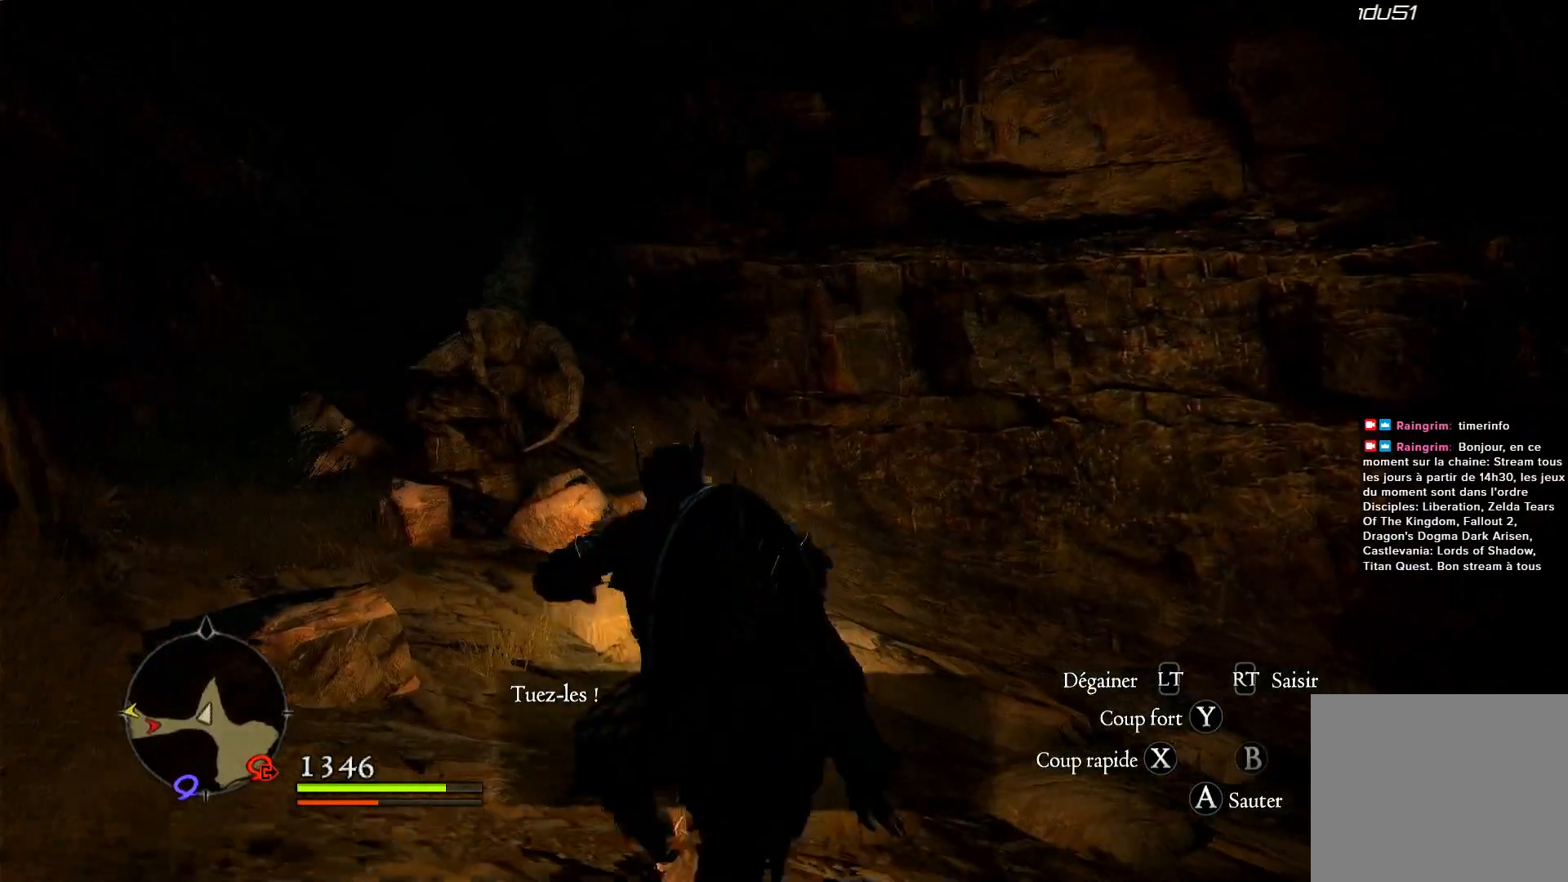
{"buttons": [], "left_stick": "right", "right_stick": "right", "events": [[283, "right_stick", "right"]]}
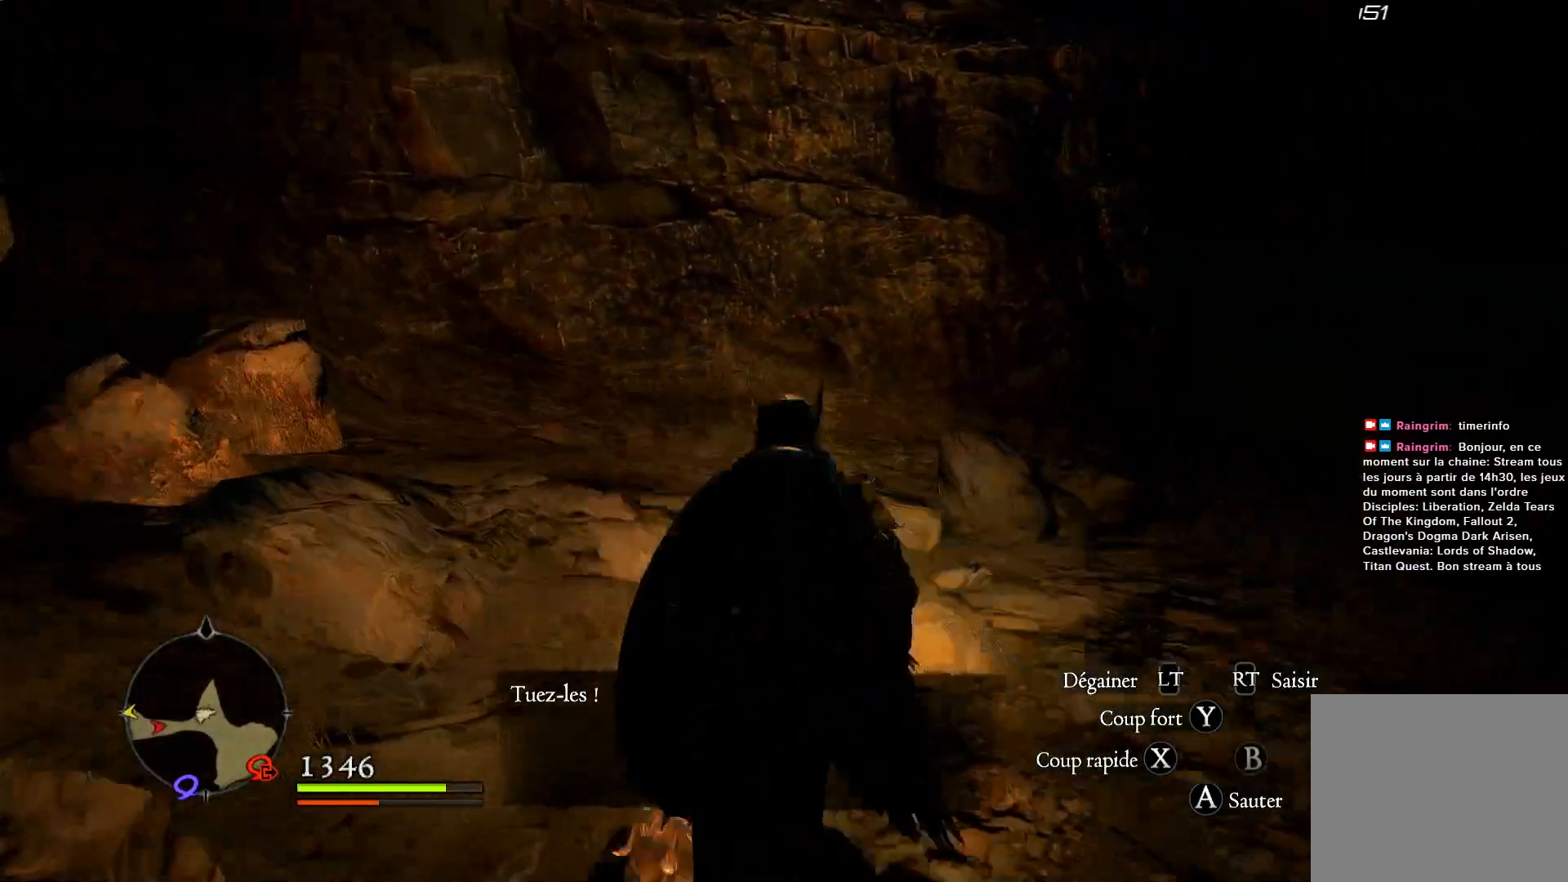
{"buttons": [], "left_stick": "up-right", "right_stick": "up-right", "events": [[117, "left_stick", "up-right"], [483, "right_stick", "up-right"]]}
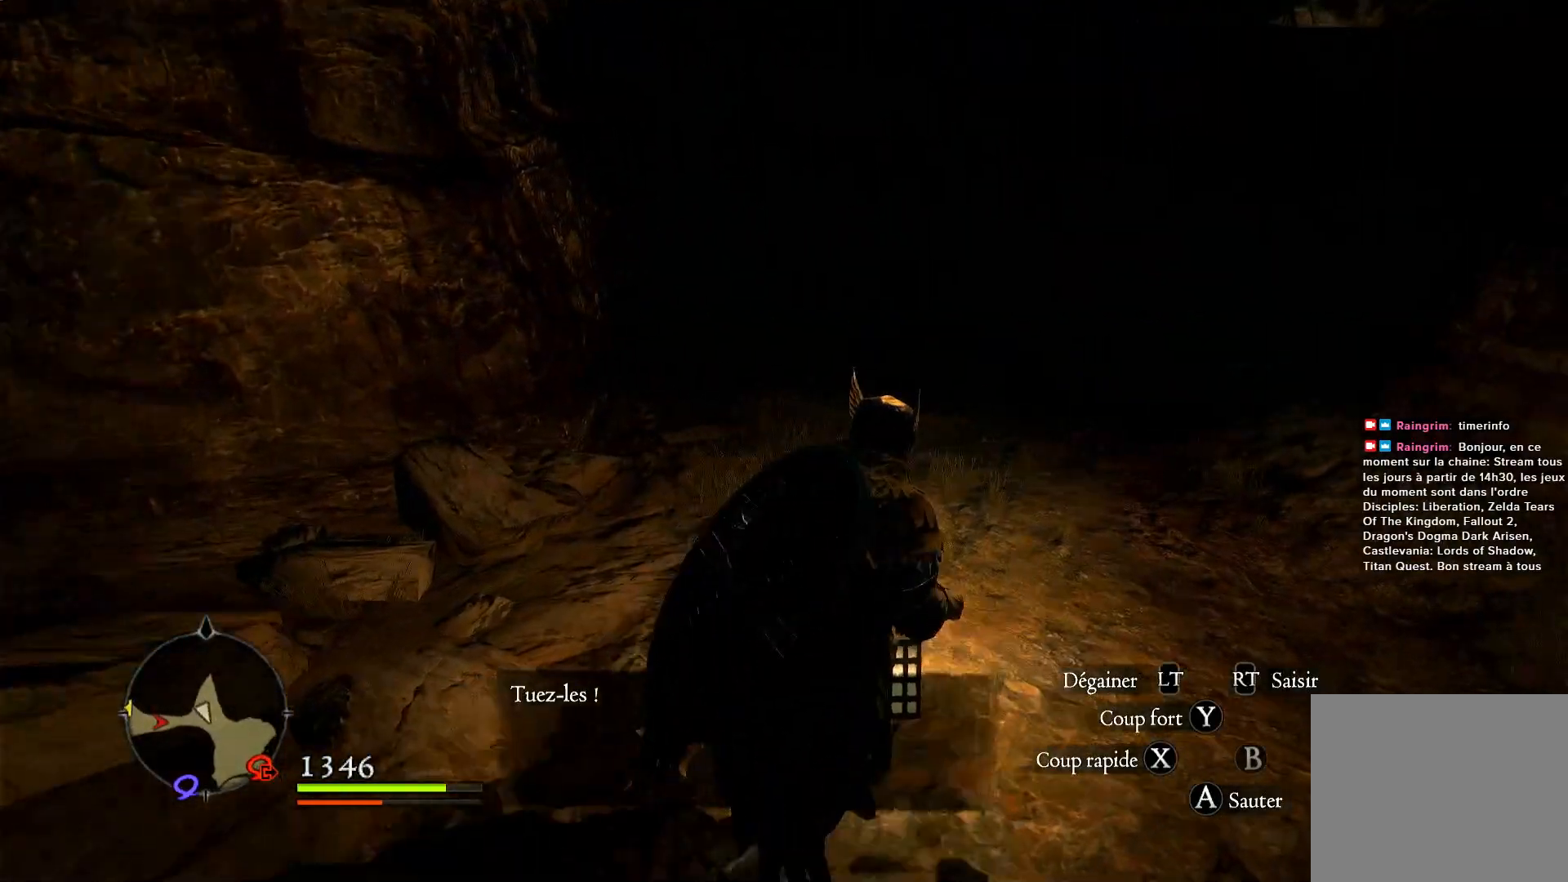
{"buttons": [], "left_stick": "up", "right_stick": "center", "events": [[117, "left_stick", "up"], [483, "right_stick", "center"]]}
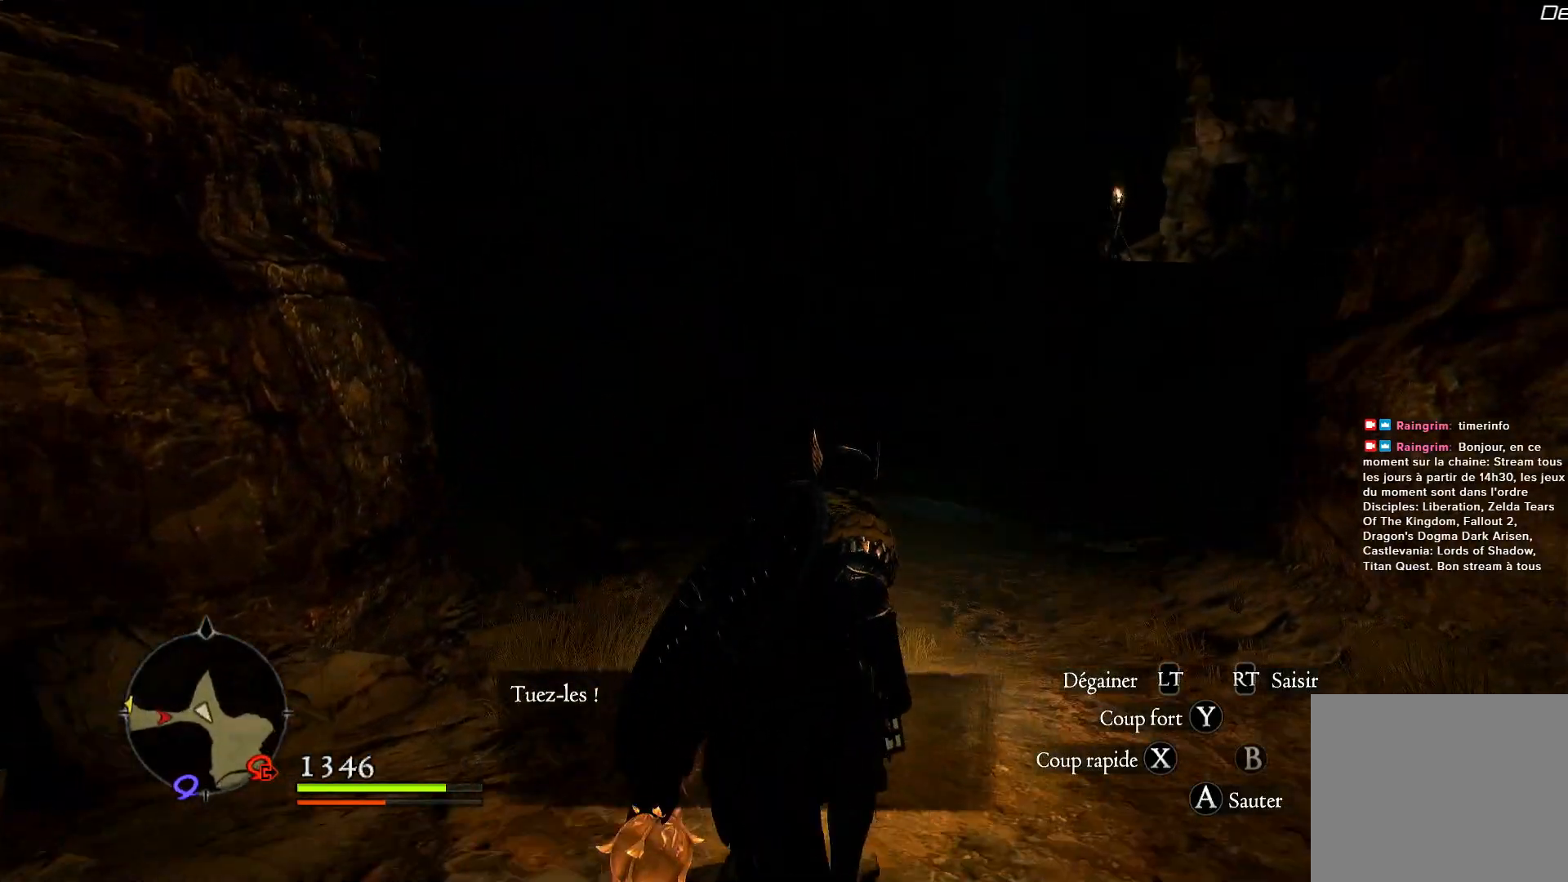
{"buttons": [], "left_stick": "up", "right_stick": "center", "events": []}
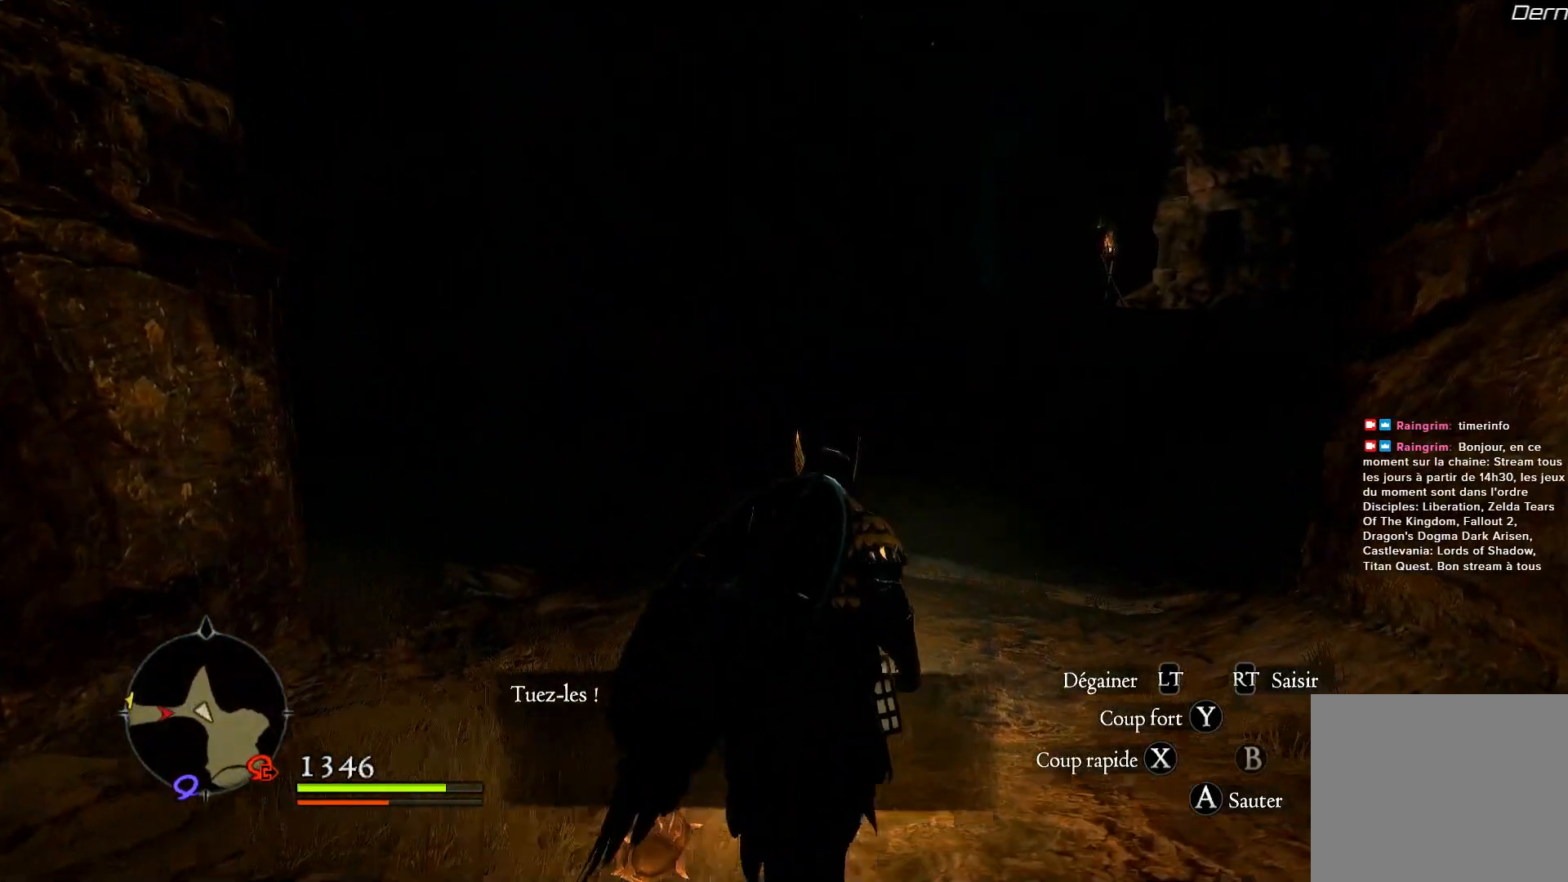
{"buttons": [], "left_stick": "up", "right_stick": "center", "events": []}
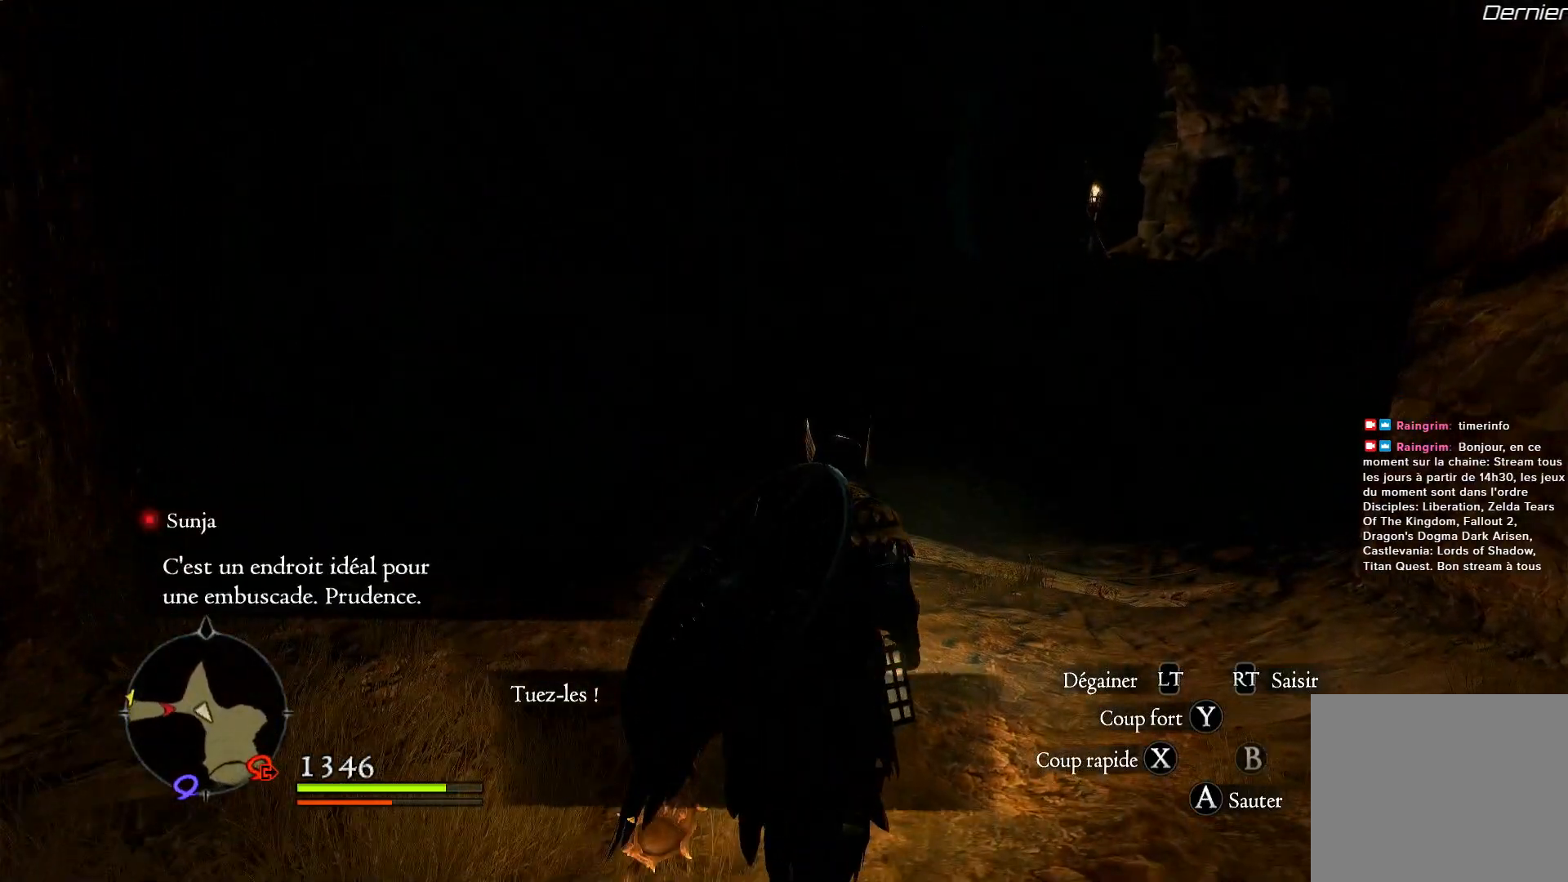
{"buttons": [], "left_stick": "up", "right_stick": "center", "events": []}
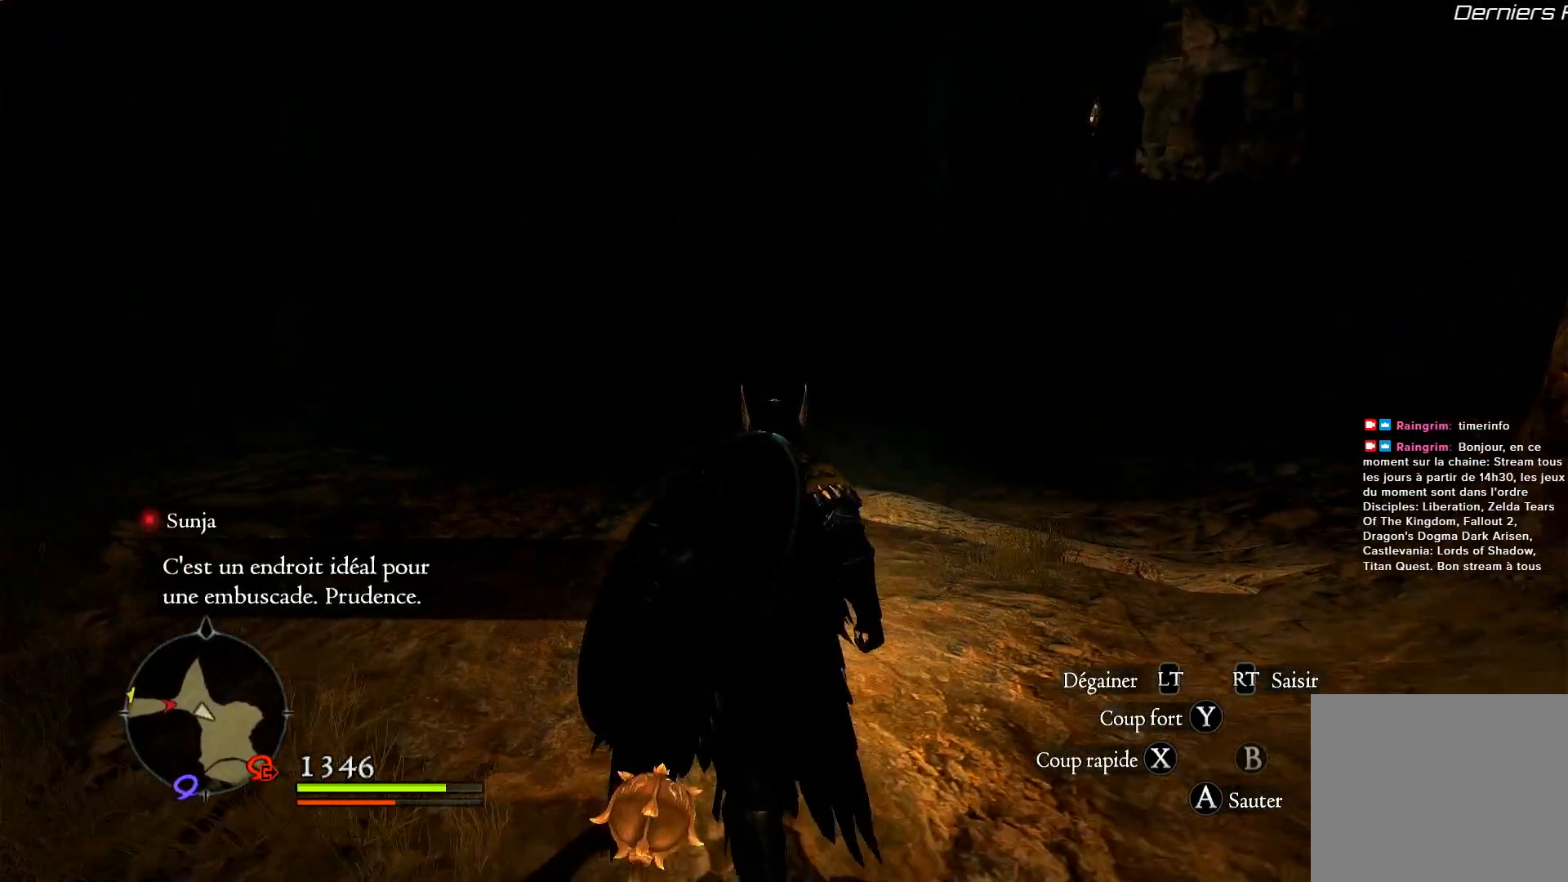
{"buttons": [], "left_stick": "up", "right_stick": "left", "events": [[83, "right_stick", "left"]]}
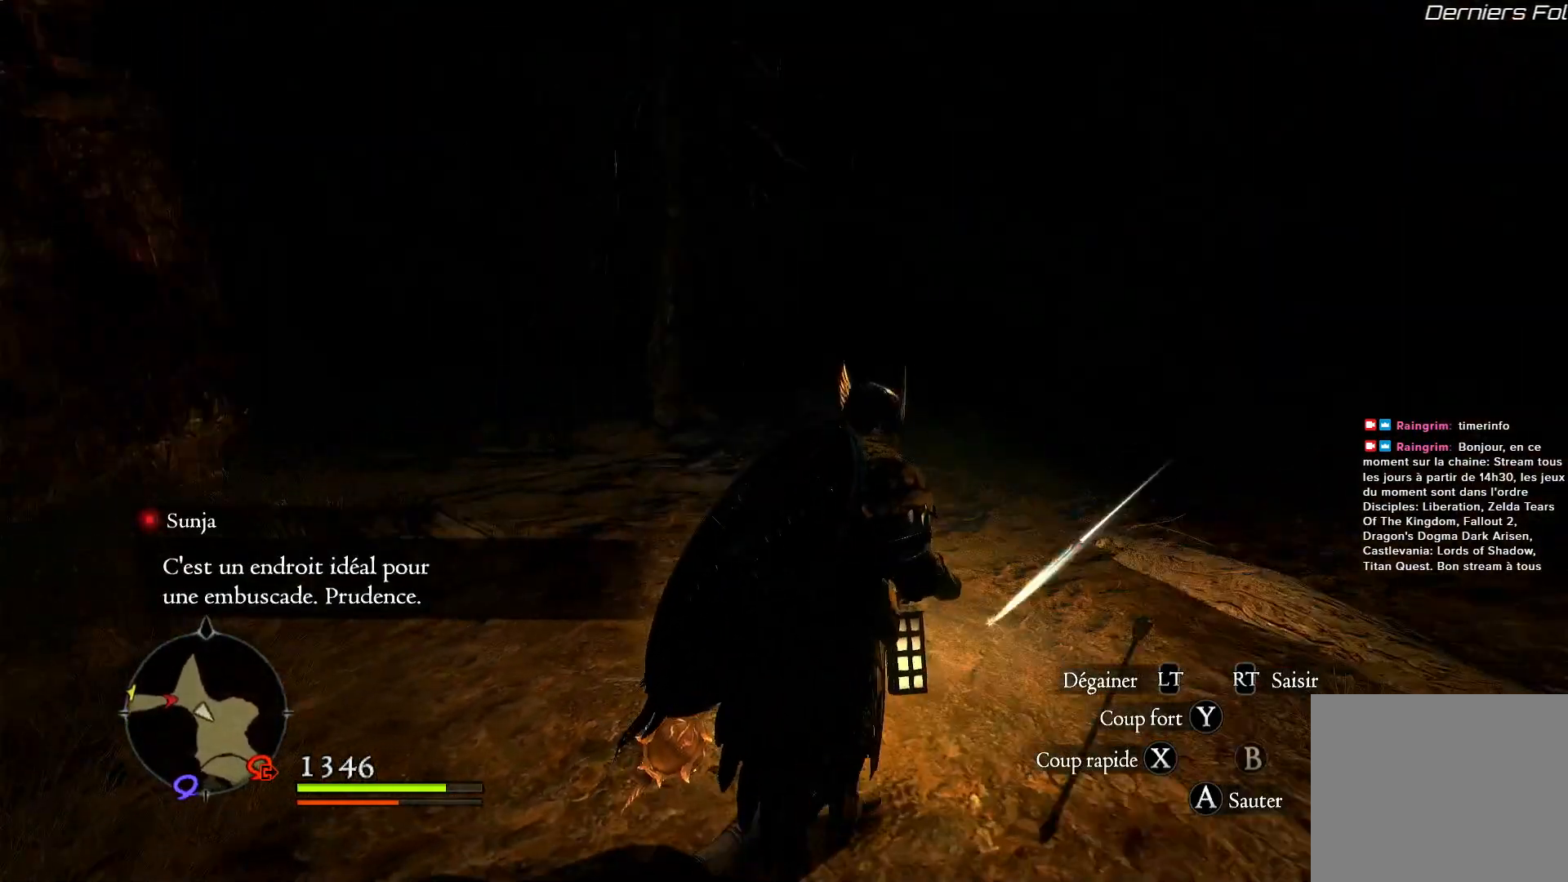
{"buttons": [], "left_stick": "up", "right_stick": "right", "events": [[50, "right_stick", "center"], [450, "right_stick", "right"]]}
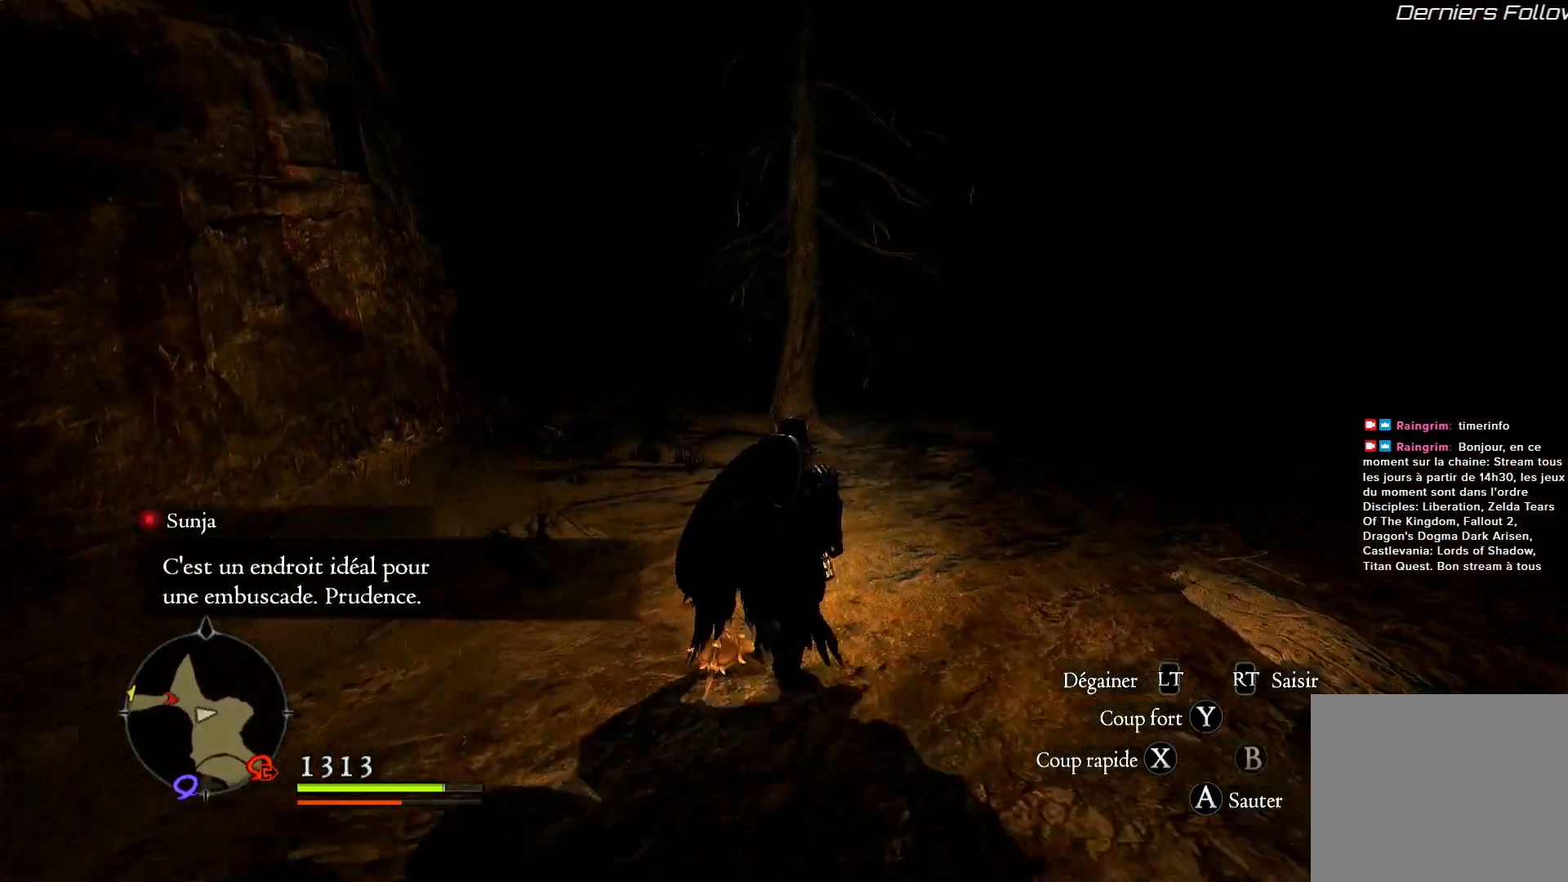
{"buttons": ["L1"], "left_stick": "up", "right_stick": "right", "events": [[317, "L1", "down"]]}
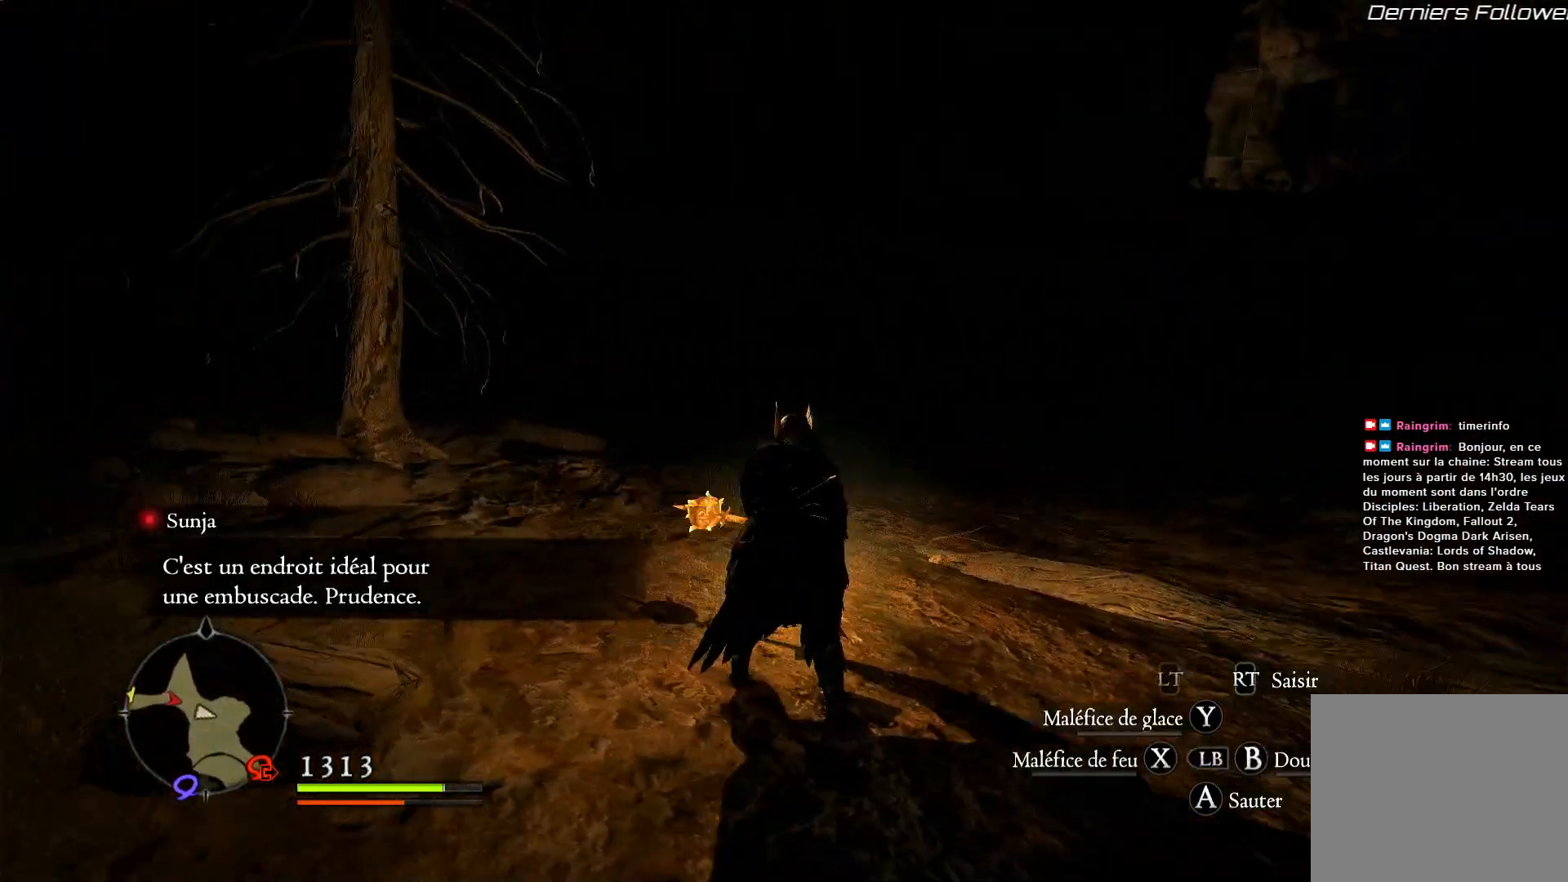
{"buttons": ["L1"], "left_stick": "up", "right_stick": "center", "events": [[183, "right_stick", "center"]]}
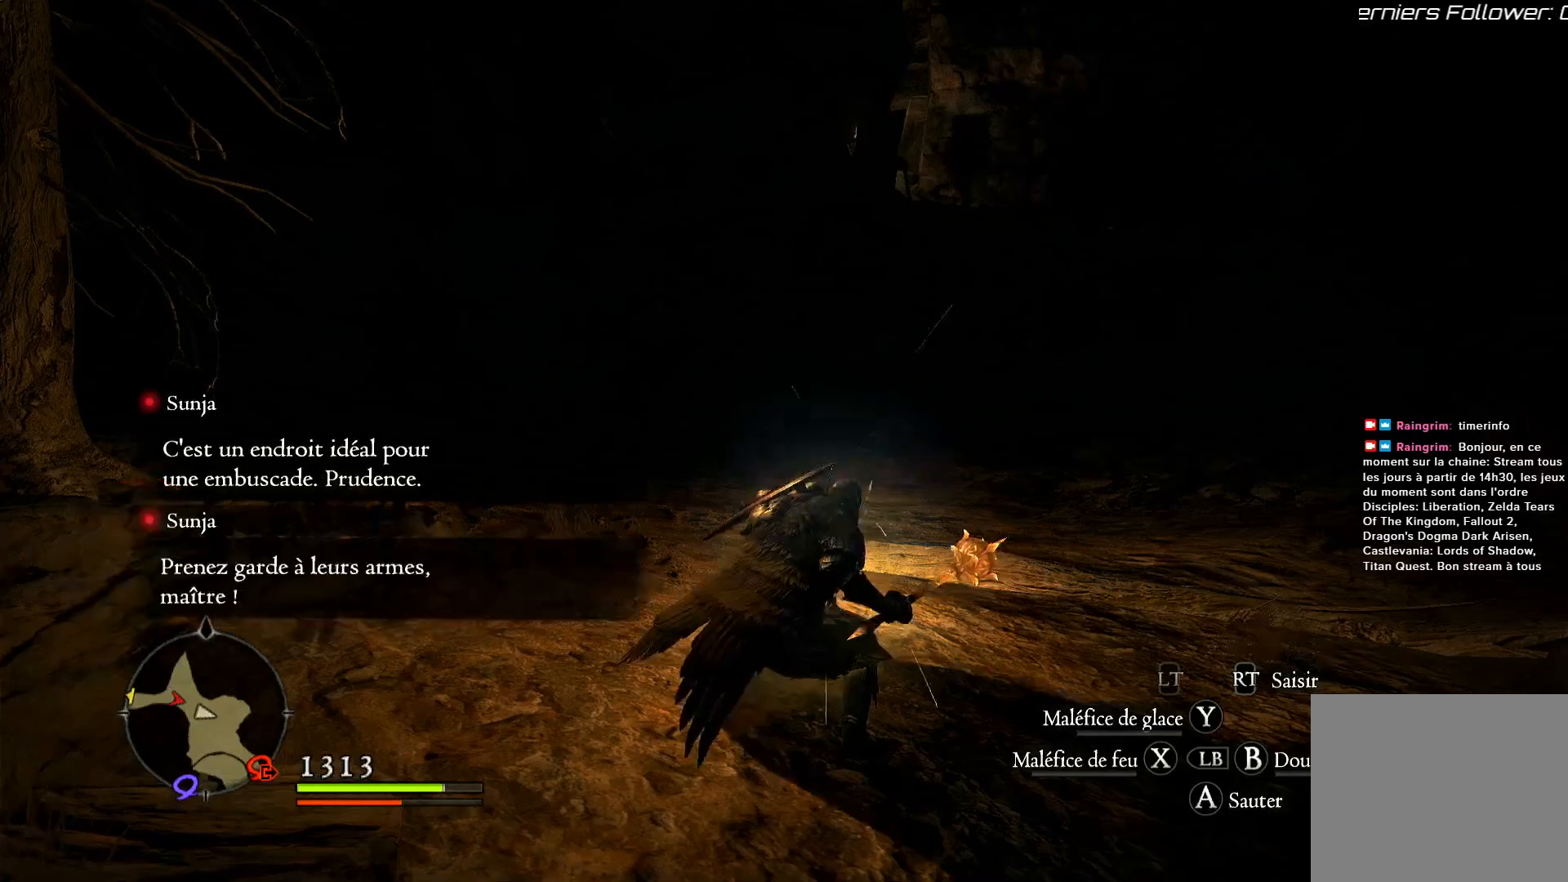
{"buttons": [], "left_stick": "up", "right_stick": "center", "events": [[183, "right_stick", "left"], [350, "L1", "up"], [450, "right_stick", "center"]]}
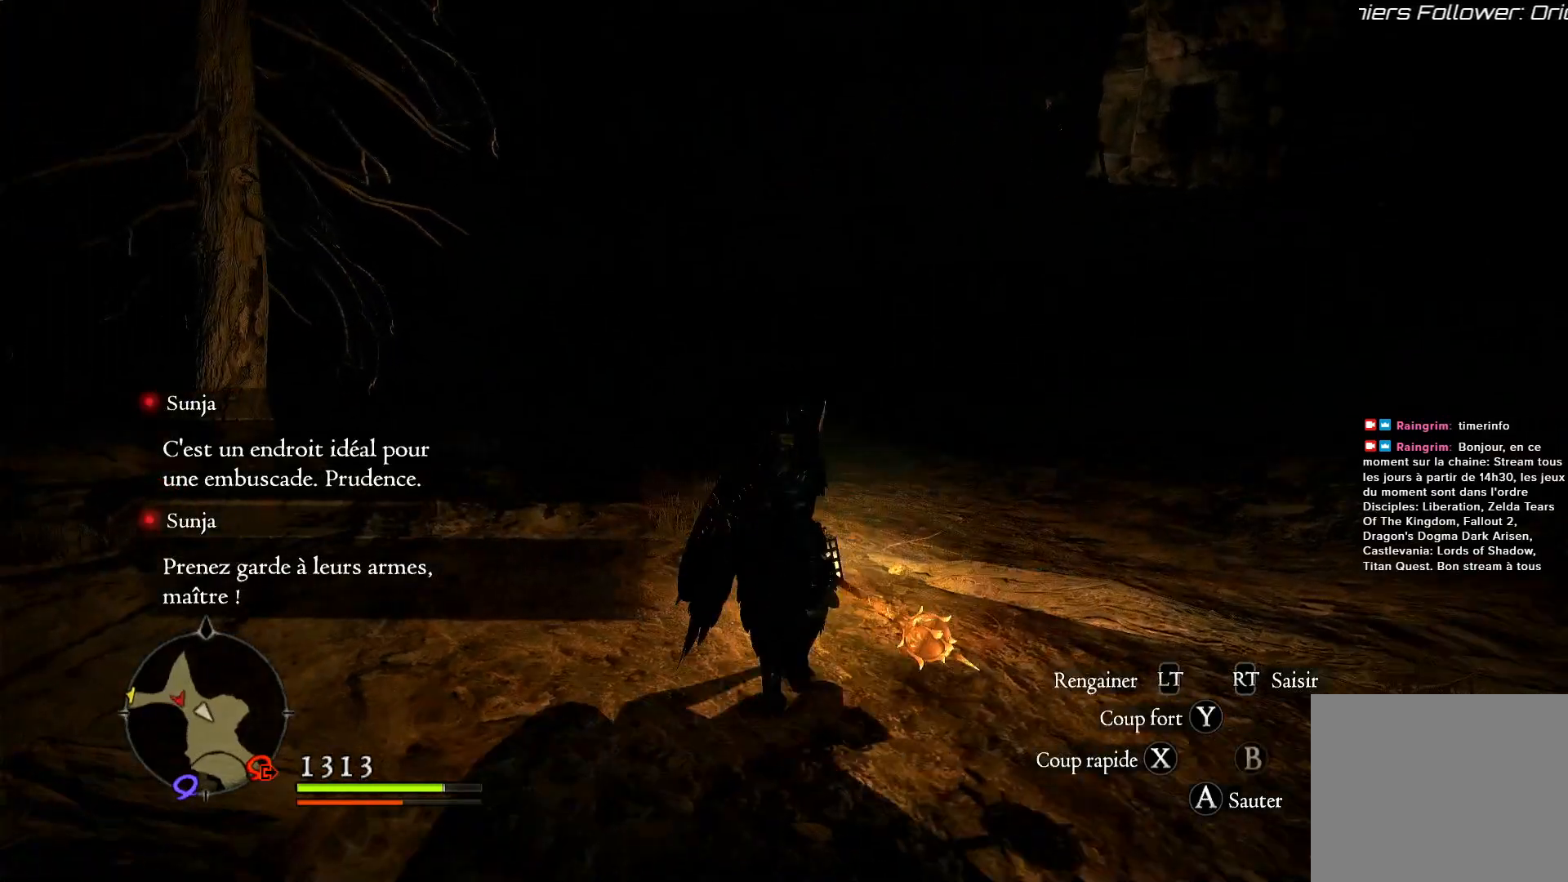
{"buttons": [], "left_stick": "up", "right_stick": "center", "events": []}